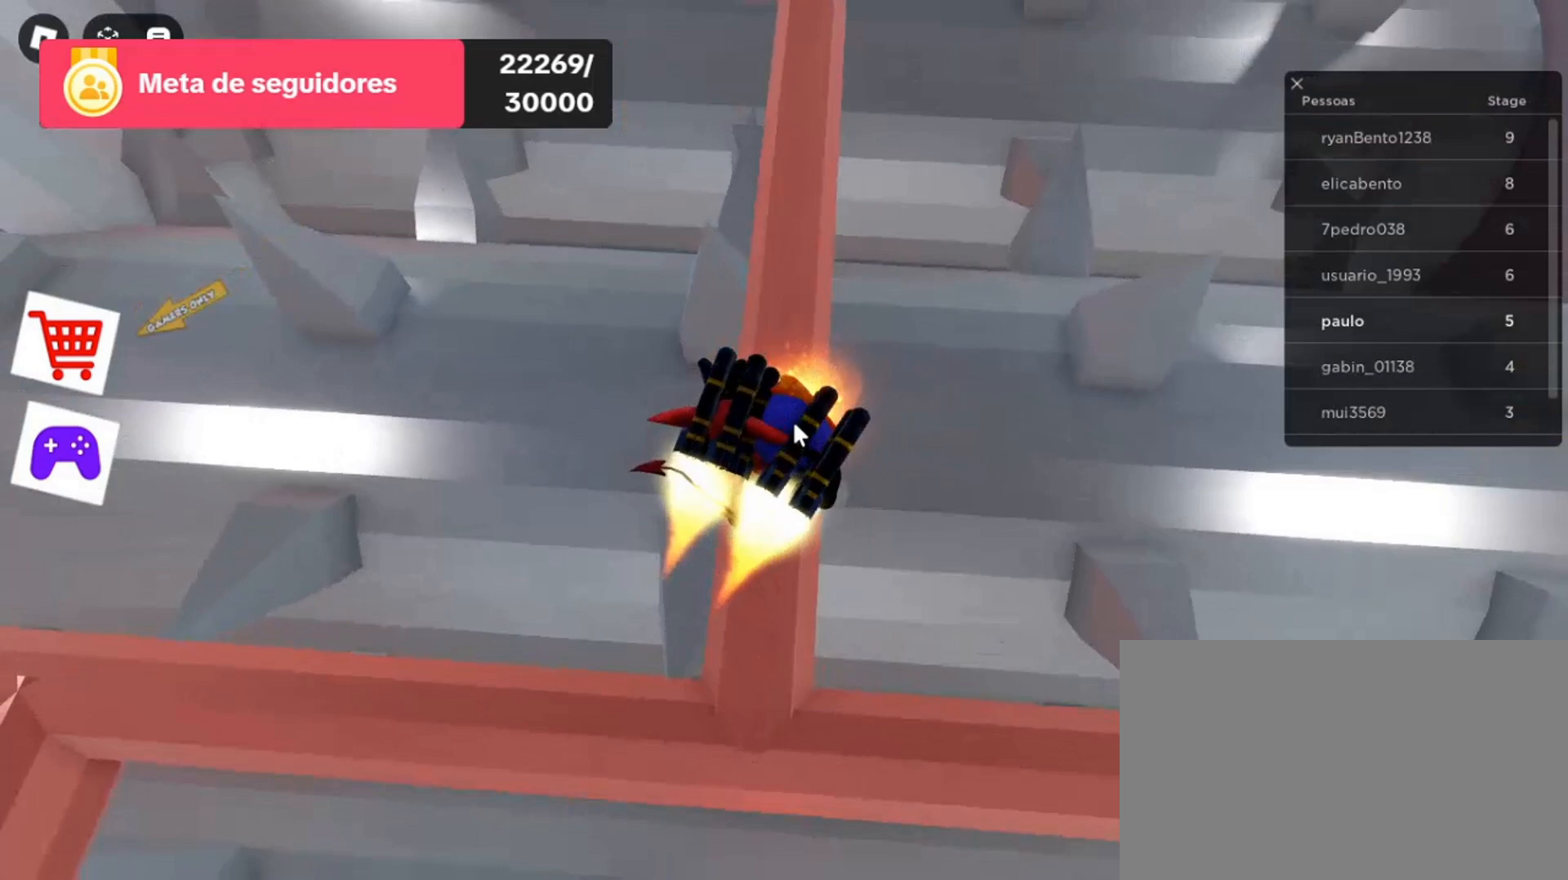
Gameplay with keyboard and mouse; each line is a JSON object with the keys and mouse buttons held at the frame after it. "events" lists presses ("down") and releases ("up") of "1", "2", "3", "4", "5", "a", "alt", "c", "caps_lock", "ctrl", "d", "e", "f", "g", "q", "r", "s", "shift", "space", "t", "tab", "v", "w", "x", "z", "mouse_left", "mouse_wheel" and "mouse_right" between this image and that frame as [ms after this image, input, new state], when the widget could be followed in between. "mouse_left", "mouse_wheel", "mouse_right" = the "left", "wheel", "right" buttons of the "mouse" list. No other keys are recorded. "wheel" means that the mouse wheel is clicked or scrolled. Not read: mouse_move.
{"keys": ["w"], "mouse": ["right"], "events": [[233, "w", "down"]]}
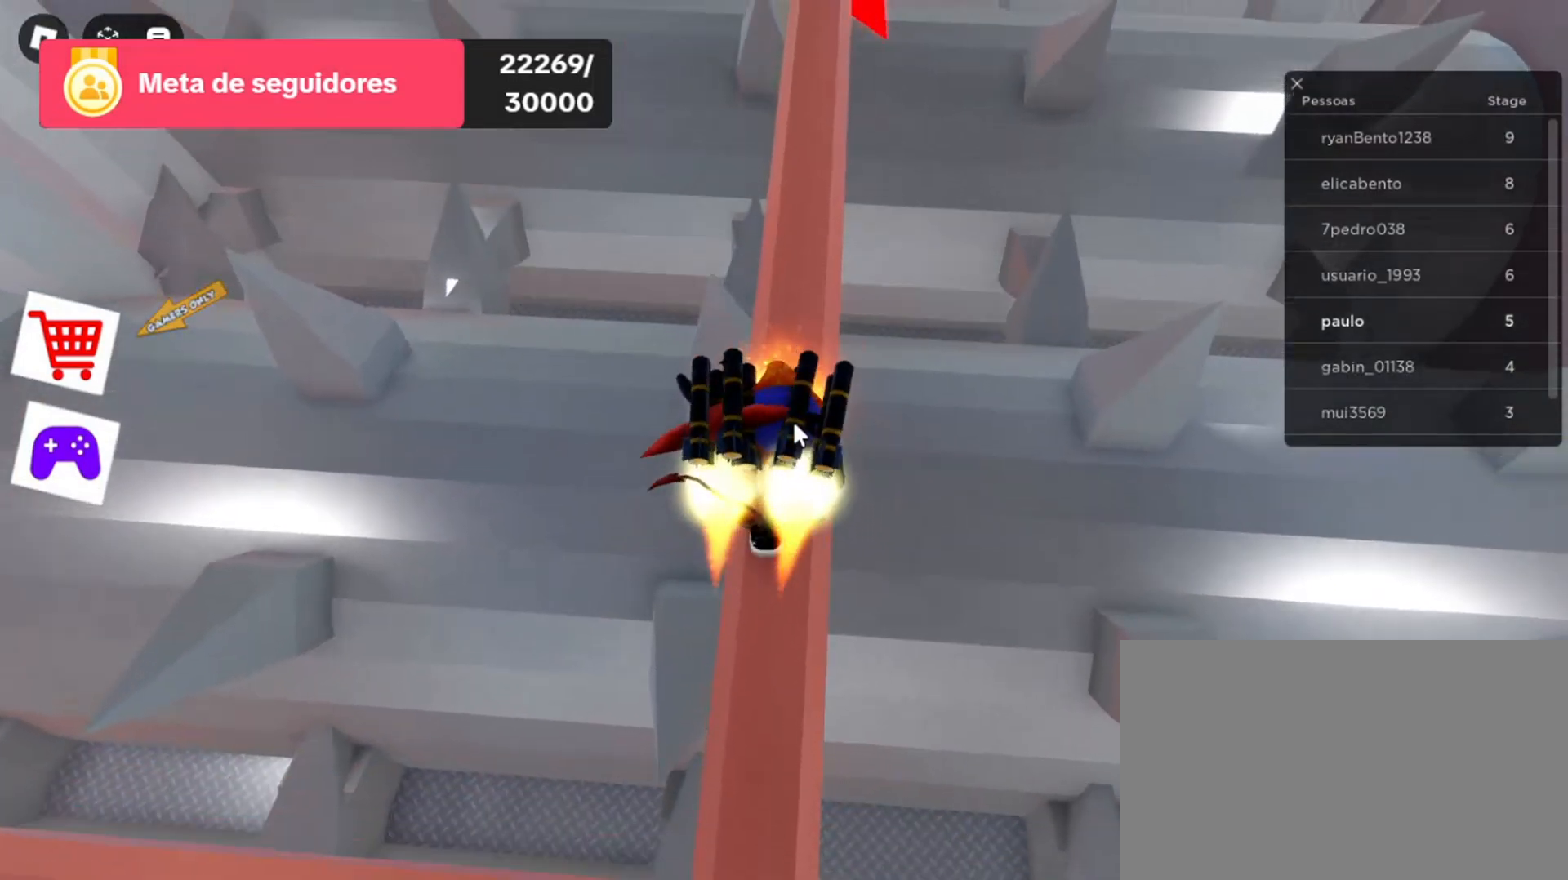
{"keys": ["w"], "mouse": ["right"], "events": []}
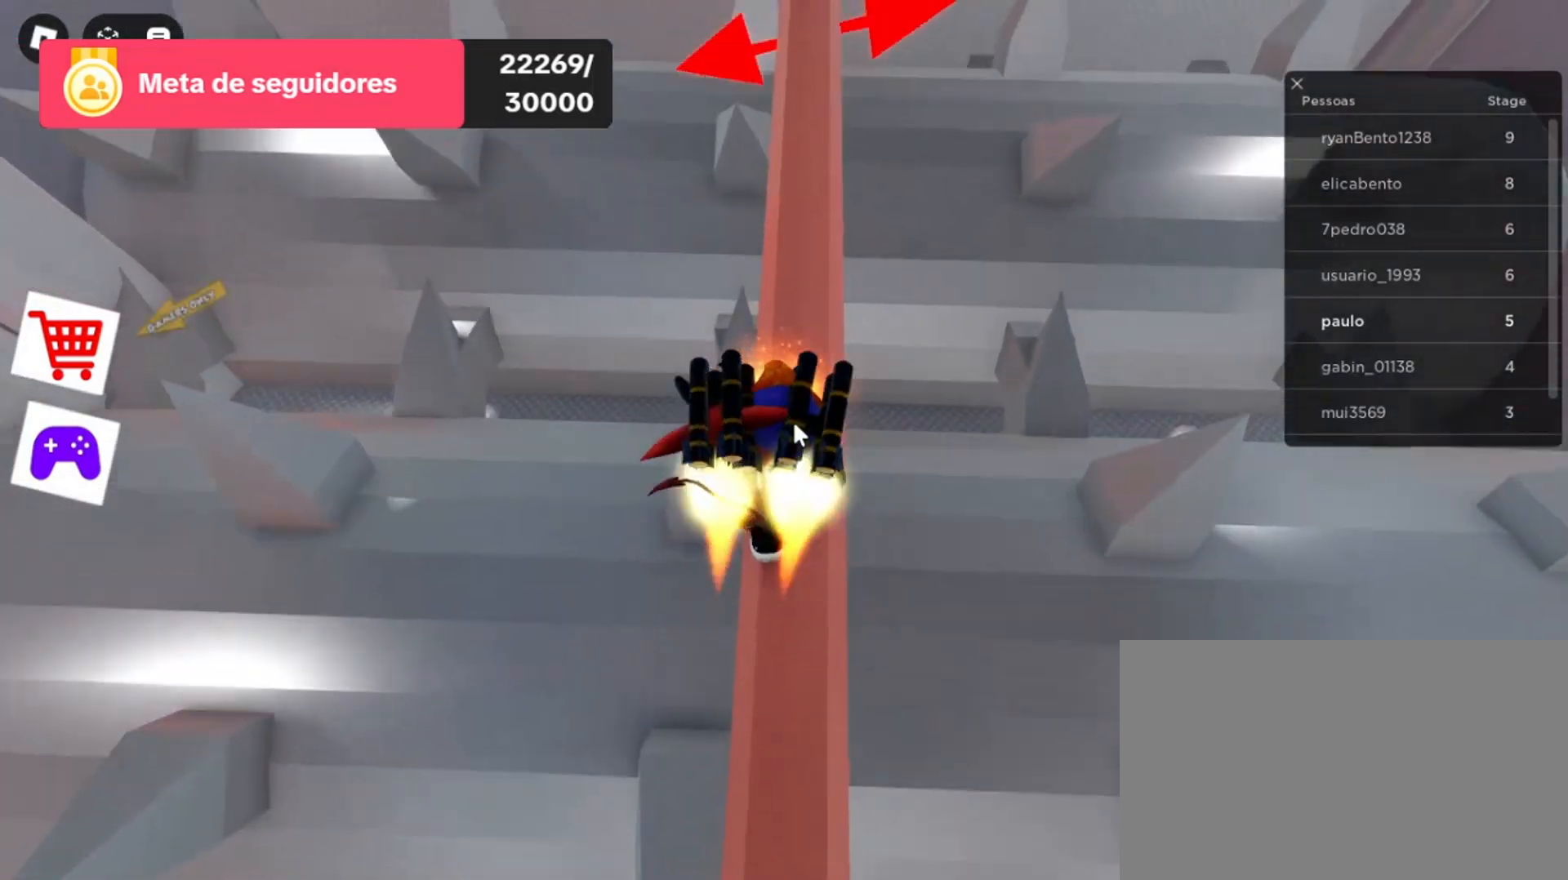
{"keys": ["w"], "mouse": ["right"], "events": []}
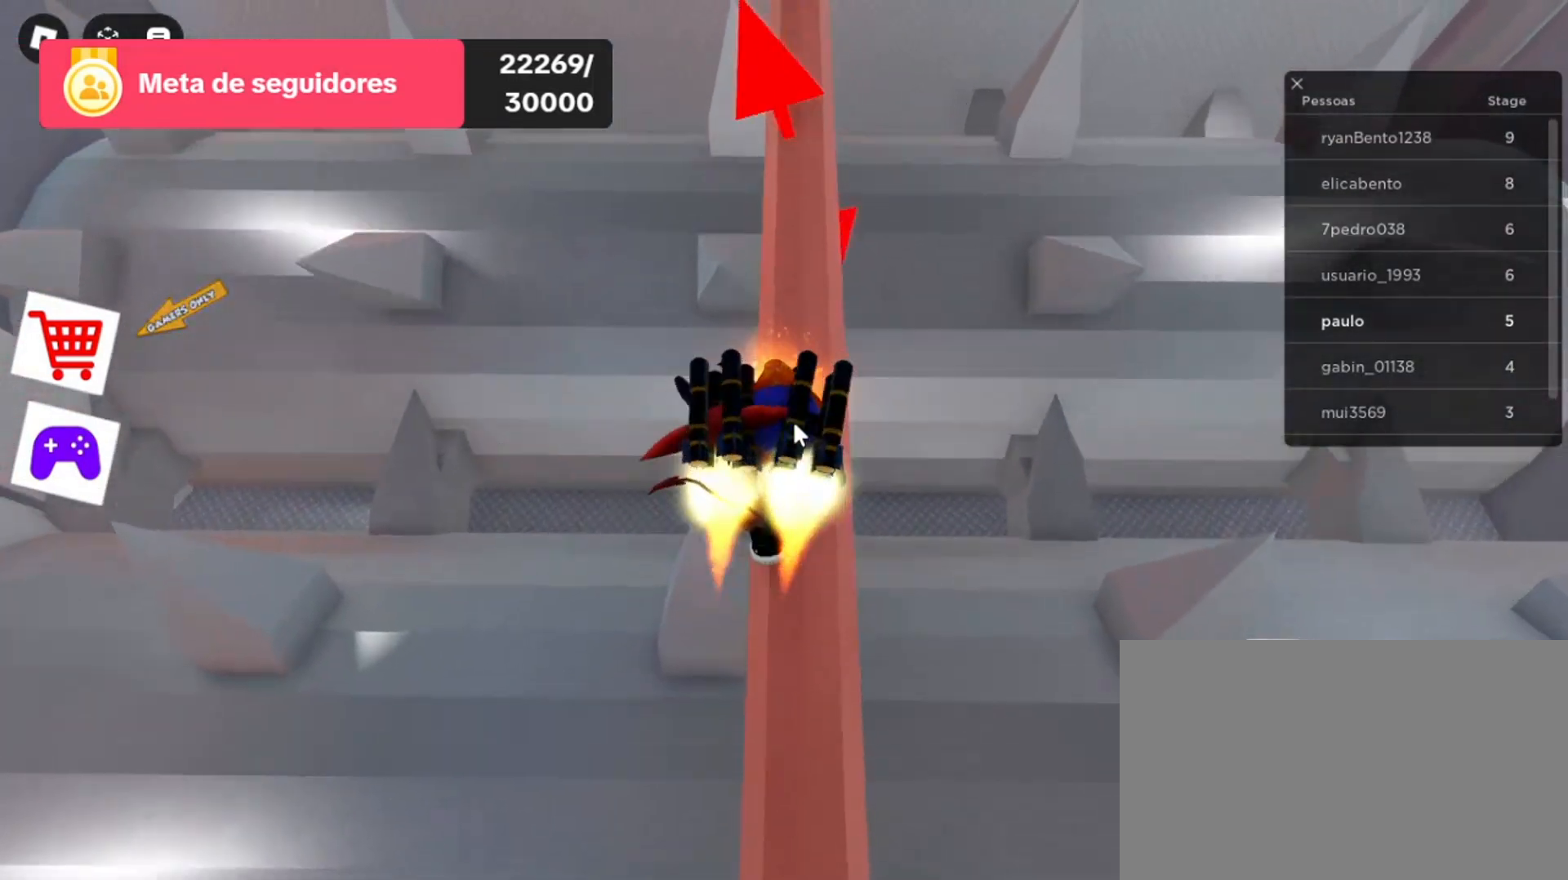
{"keys": ["w"], "mouse": ["right"], "events": []}
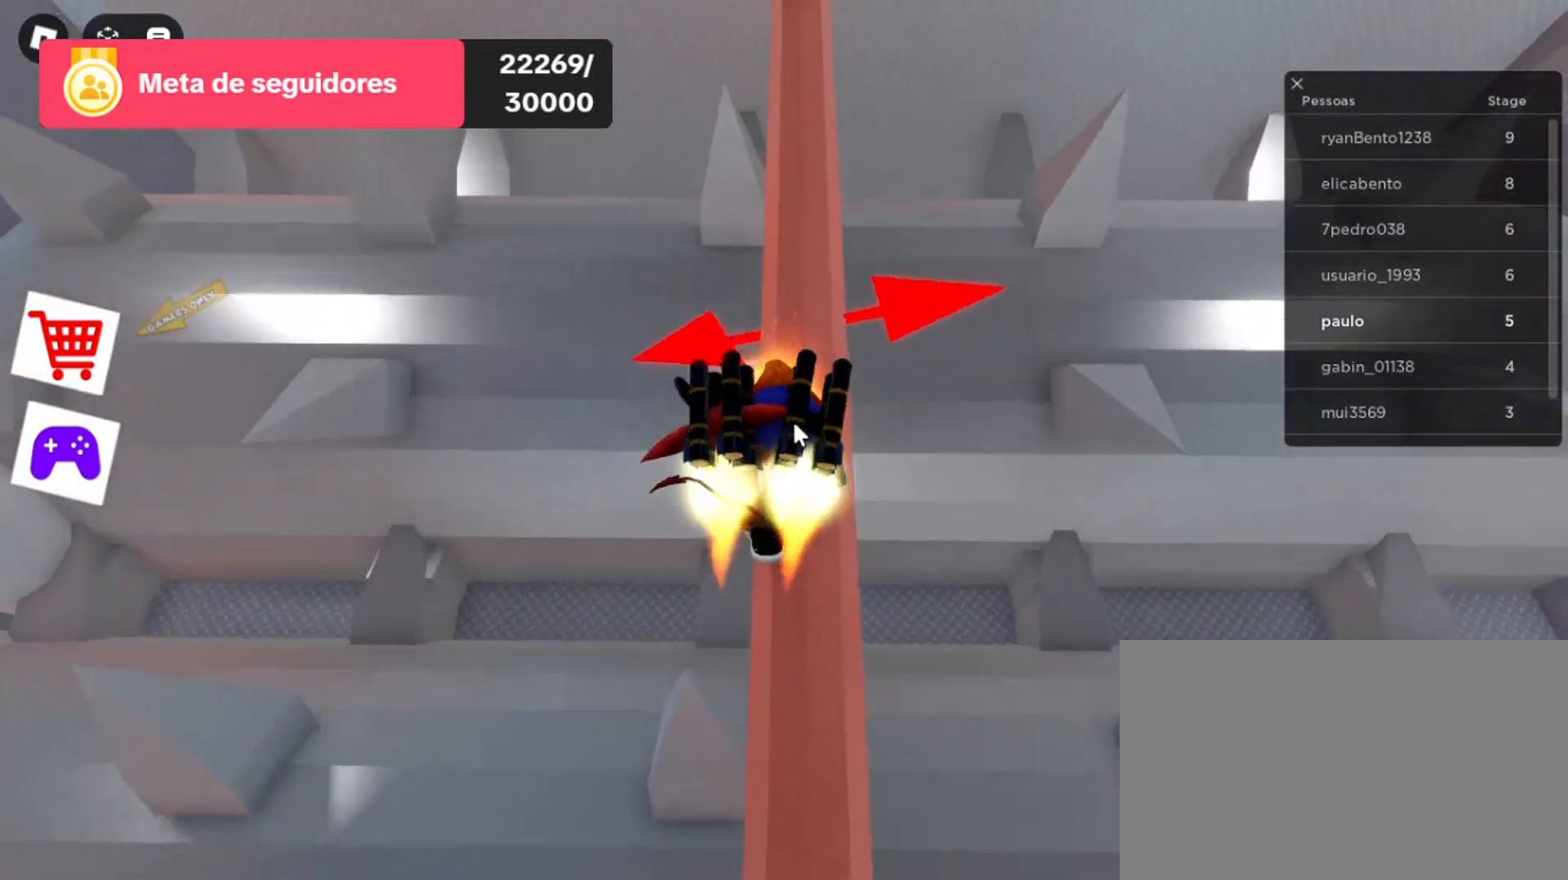
{"keys": [], "mouse": ["right"], "events": [[133, "w", "up"]]}
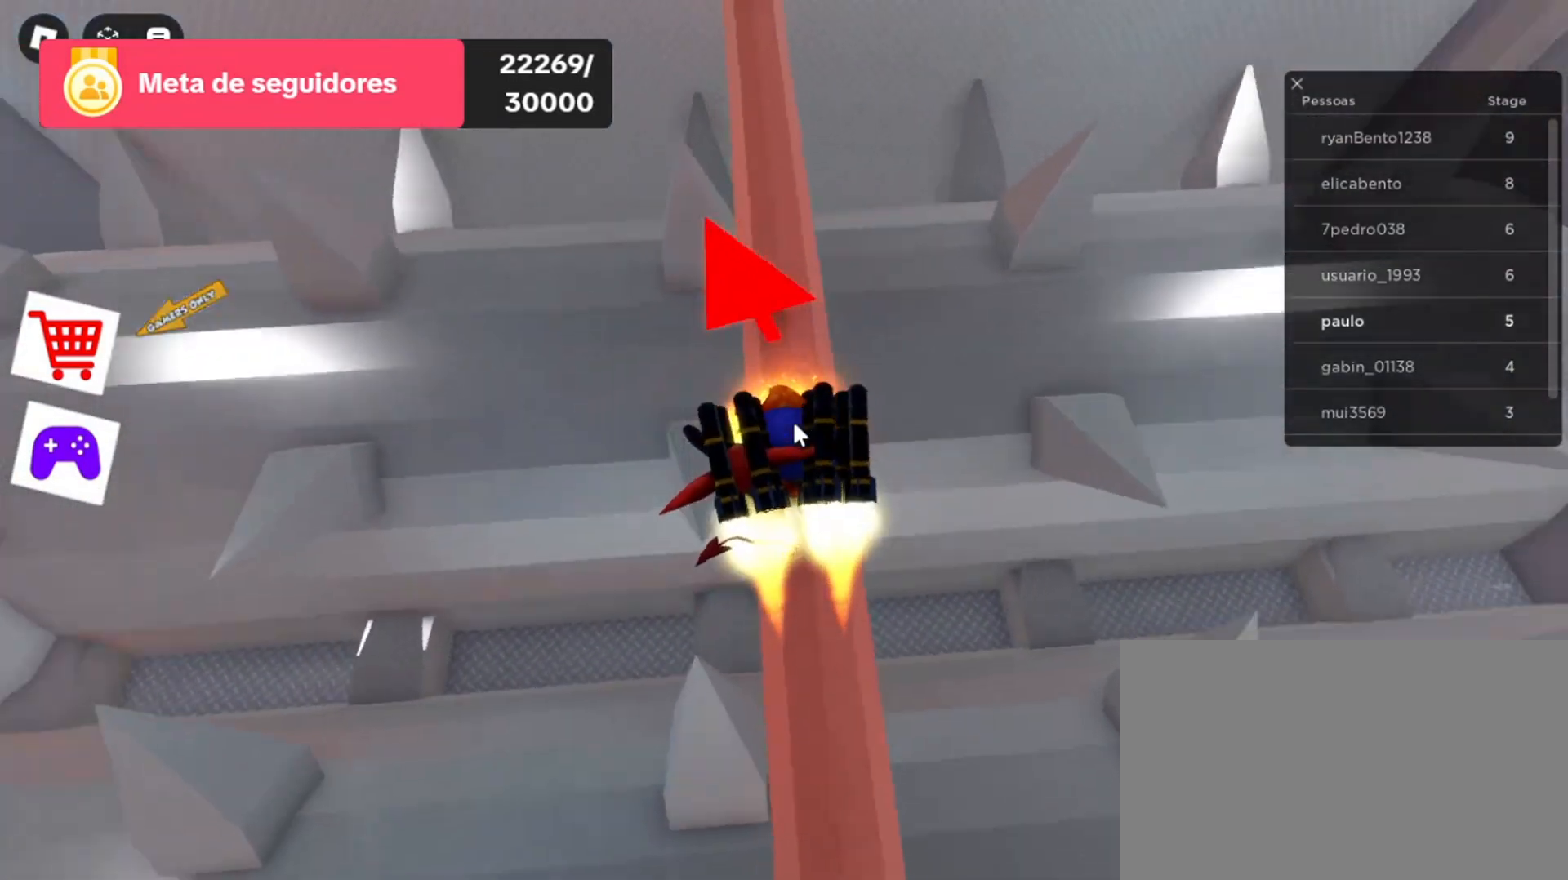
{"keys": [], "mouse": ["right"], "events": []}
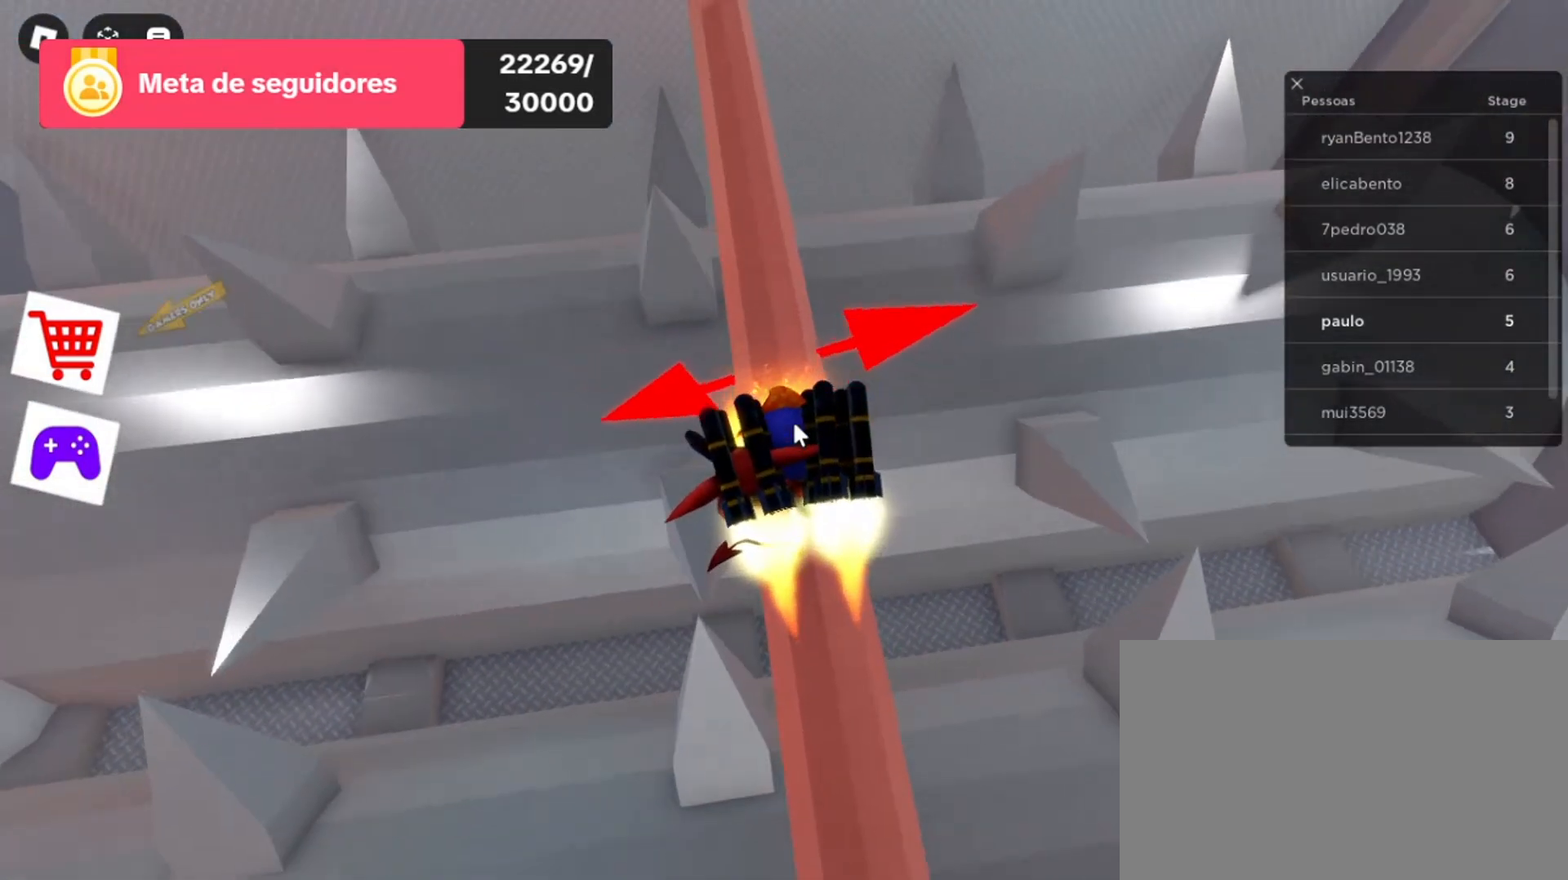
{"keys": [], "mouse": ["right"], "events": []}
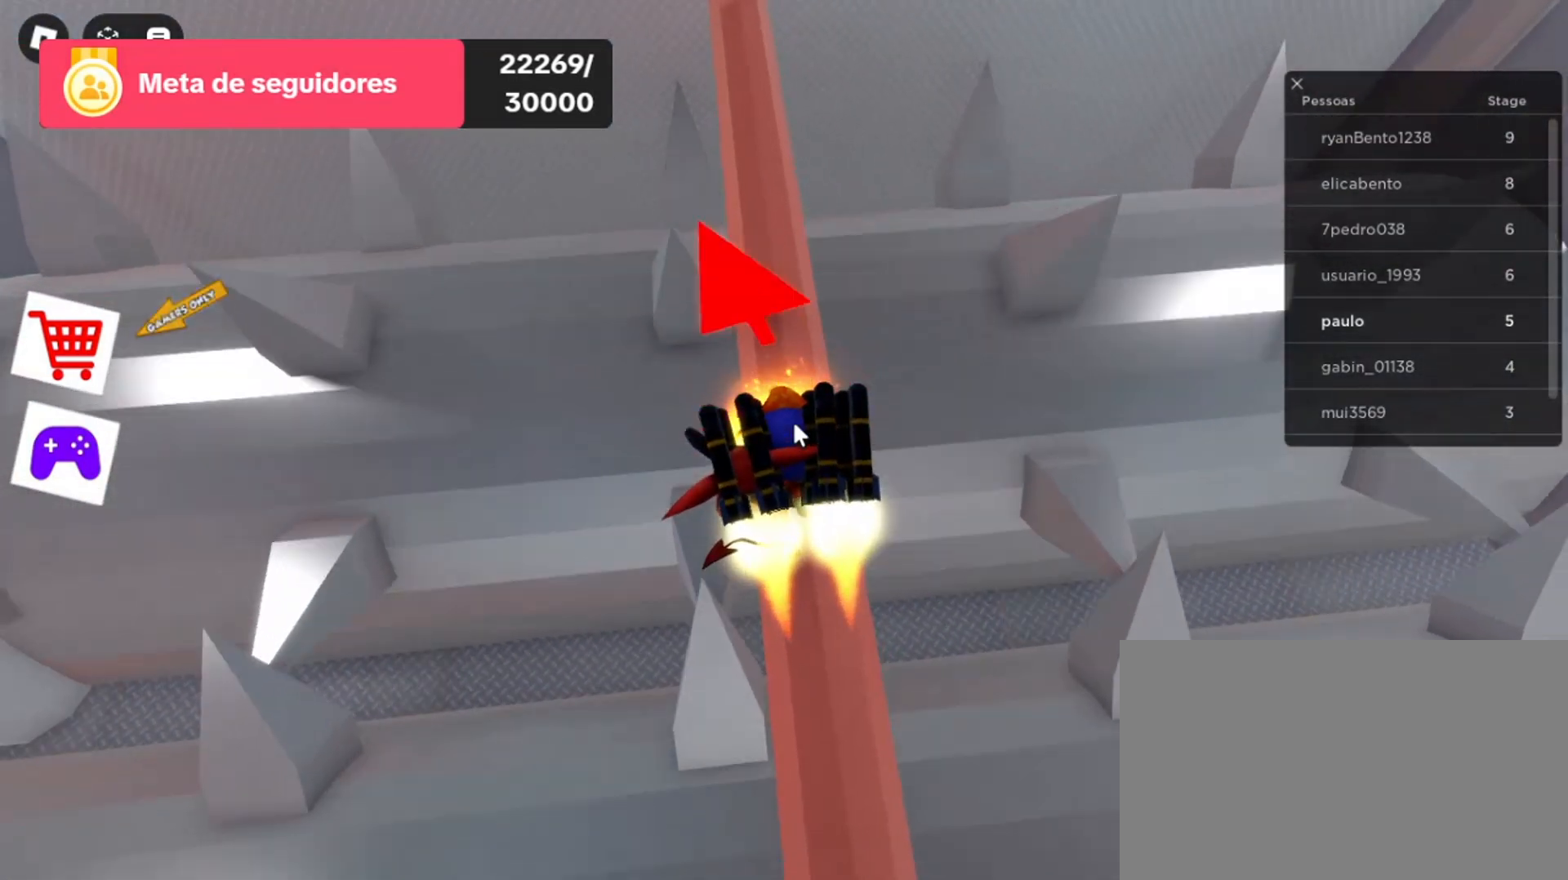
{"keys": ["w"], "mouse": ["right"], "events": [[33, "w", "down"]]}
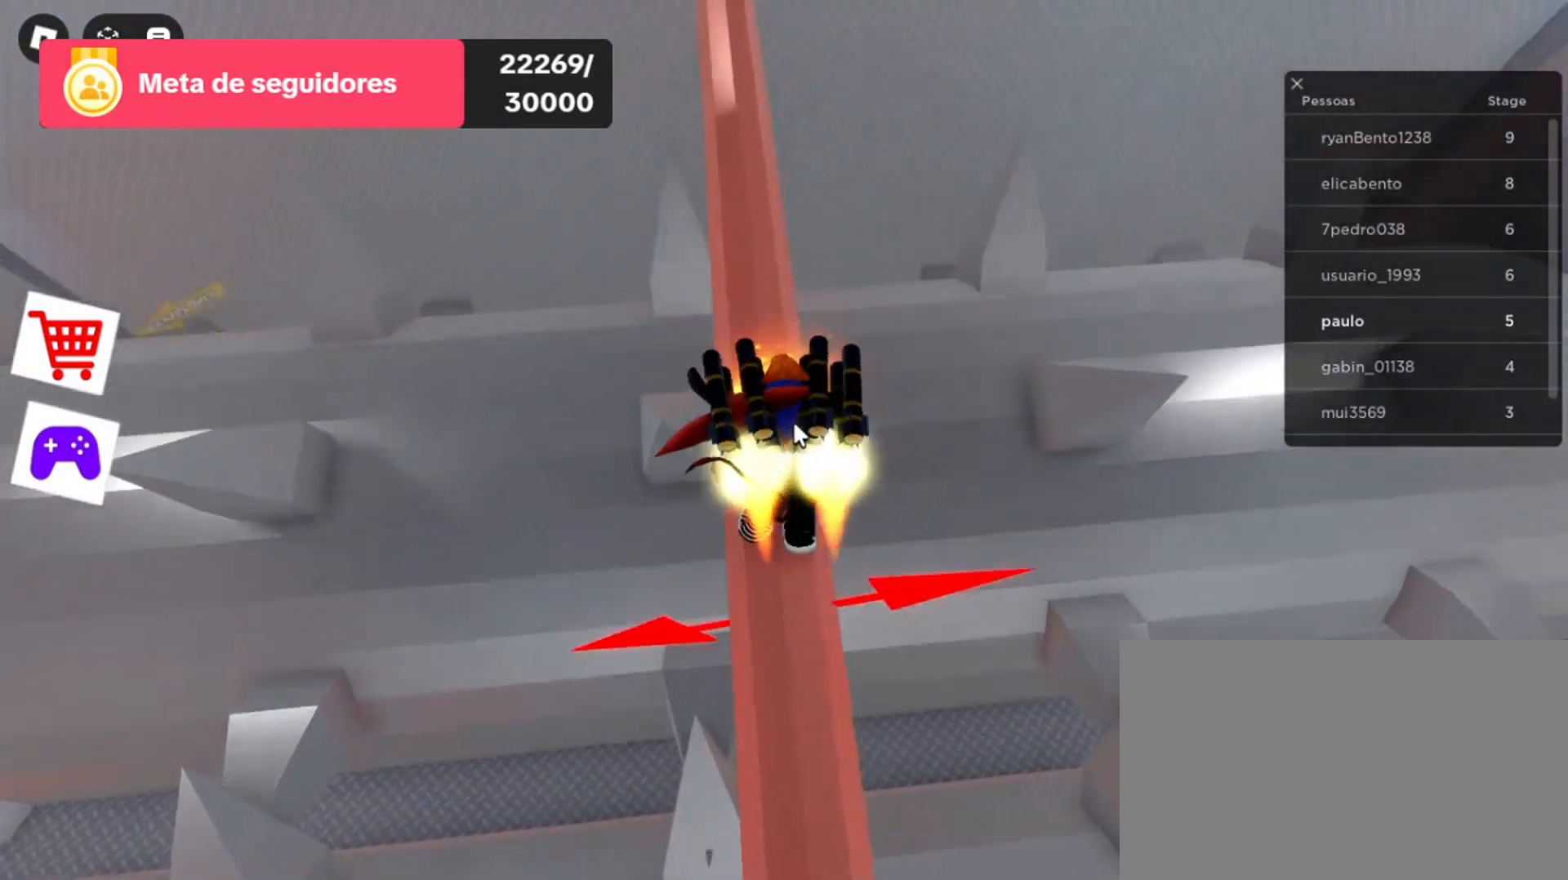
{"keys": ["w"], "mouse": ["right"], "events": []}
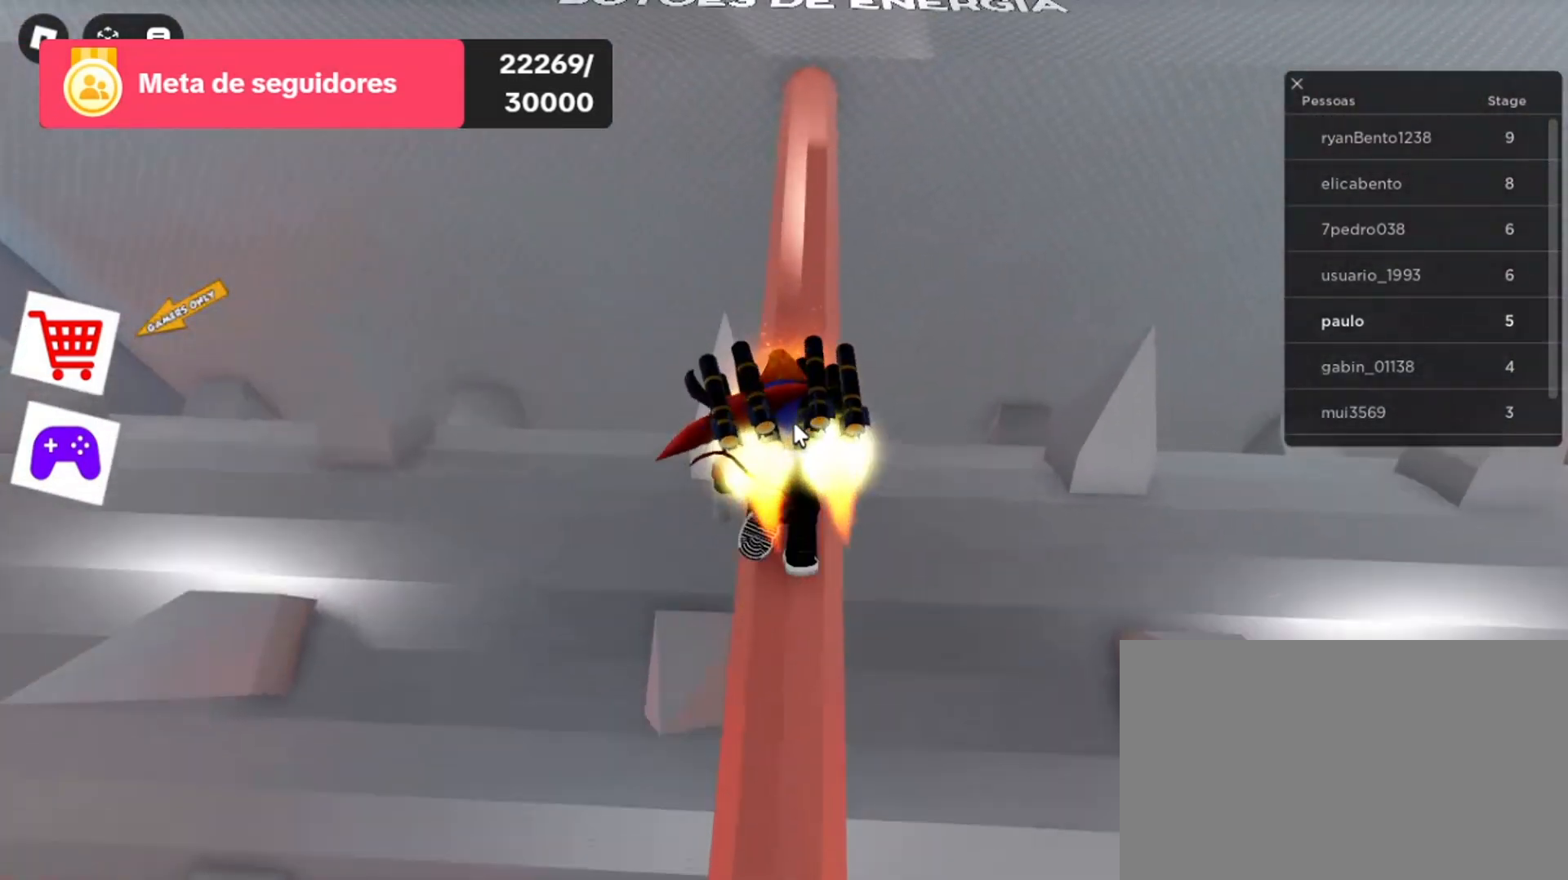
{"keys": ["w"], "mouse": ["right"], "events": []}
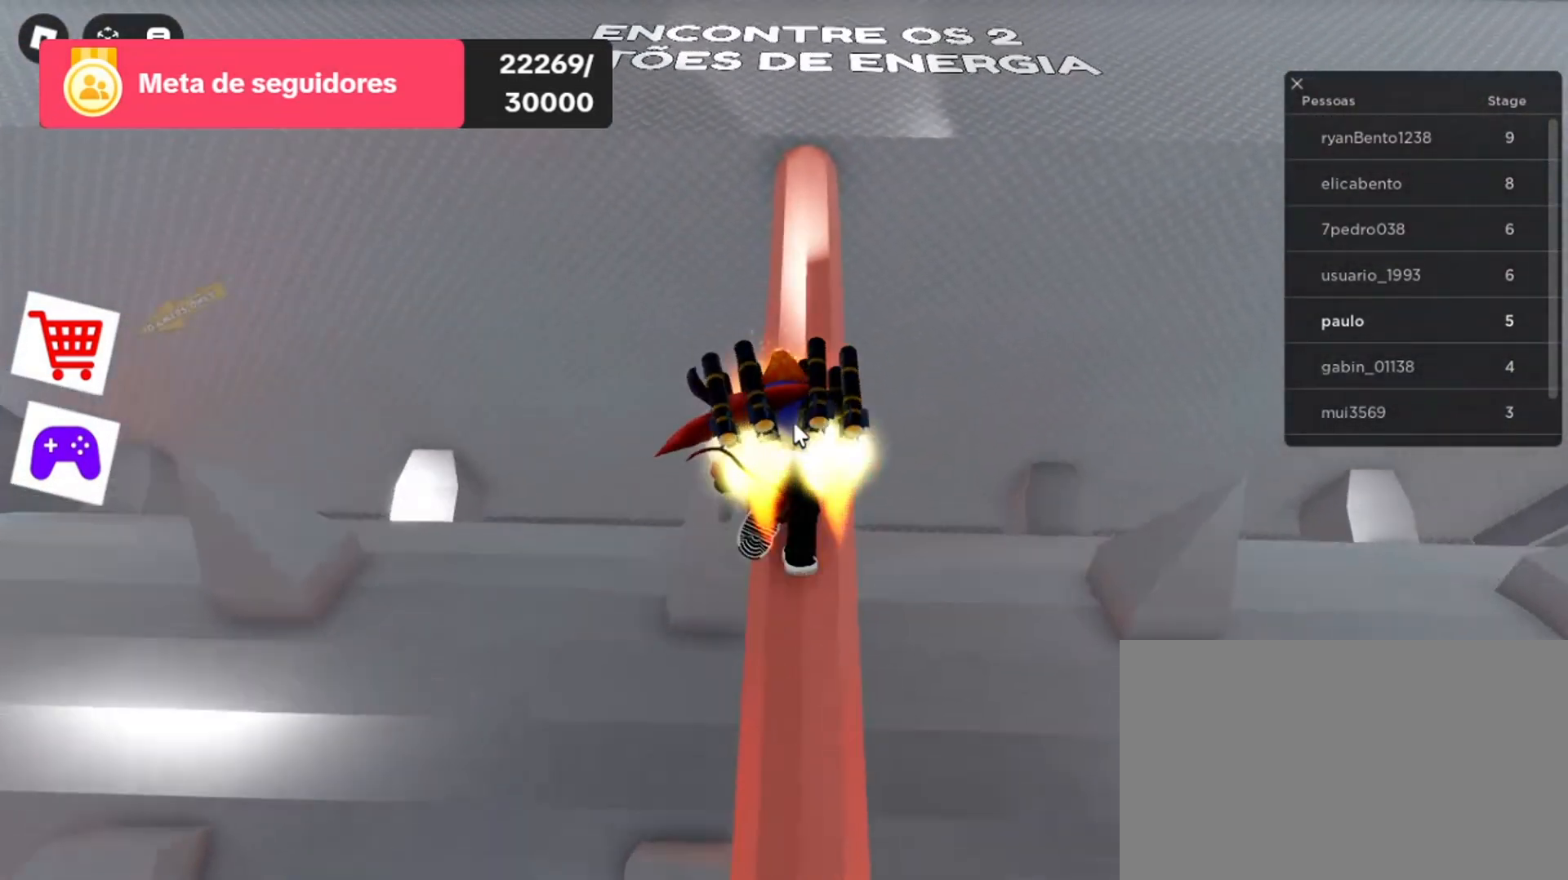
{"keys": ["w"], "mouse": ["right"], "events": []}
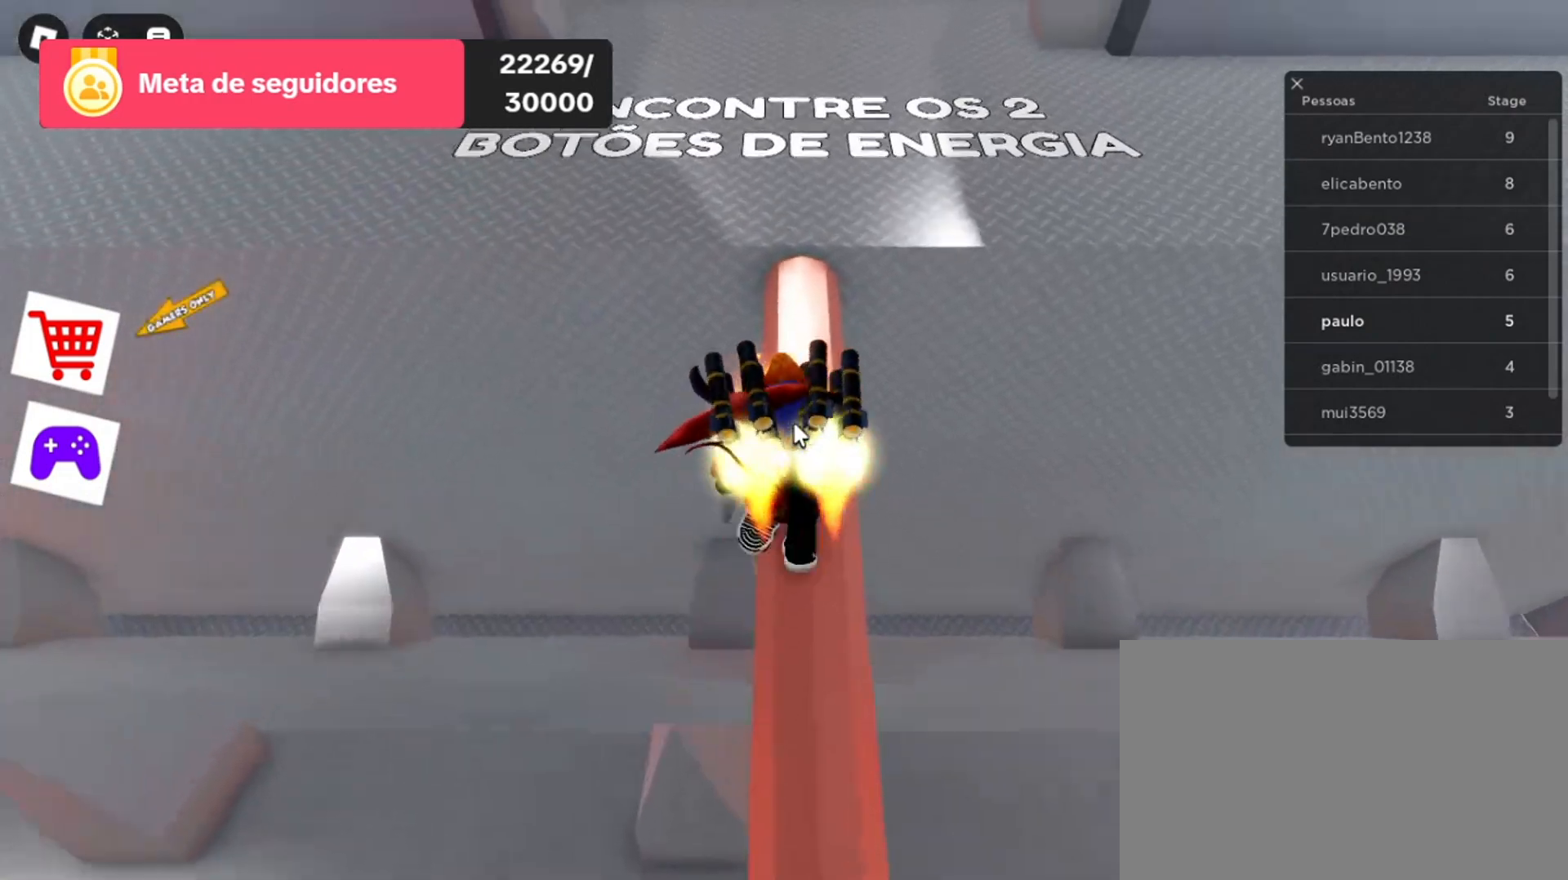
{"keys": ["w"], "mouse": ["right"], "events": []}
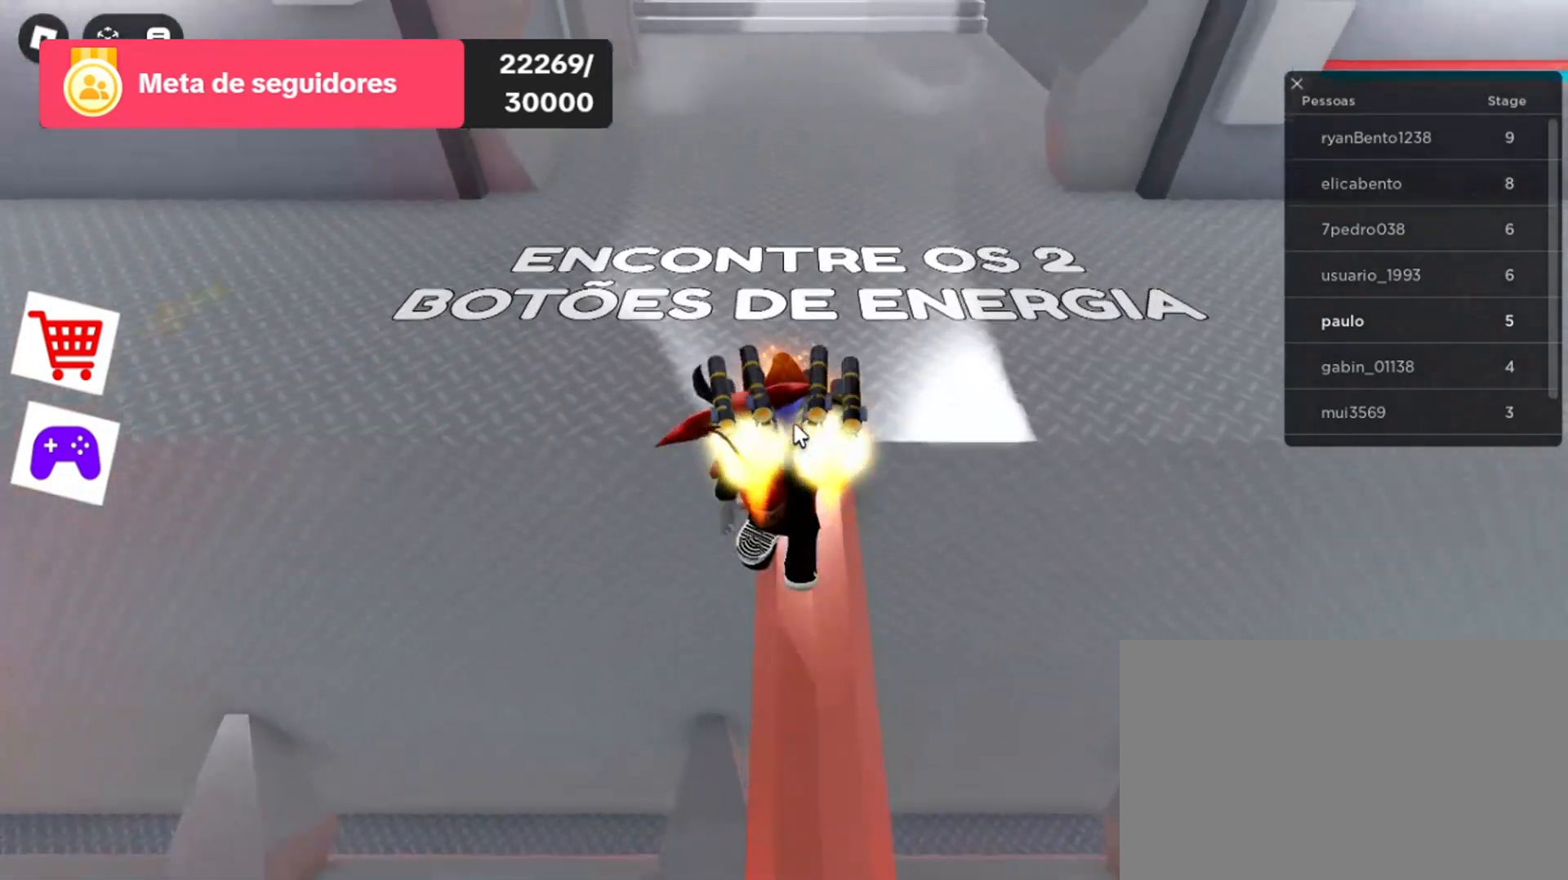
{"keys": ["w"], "mouse": ["right"], "events": []}
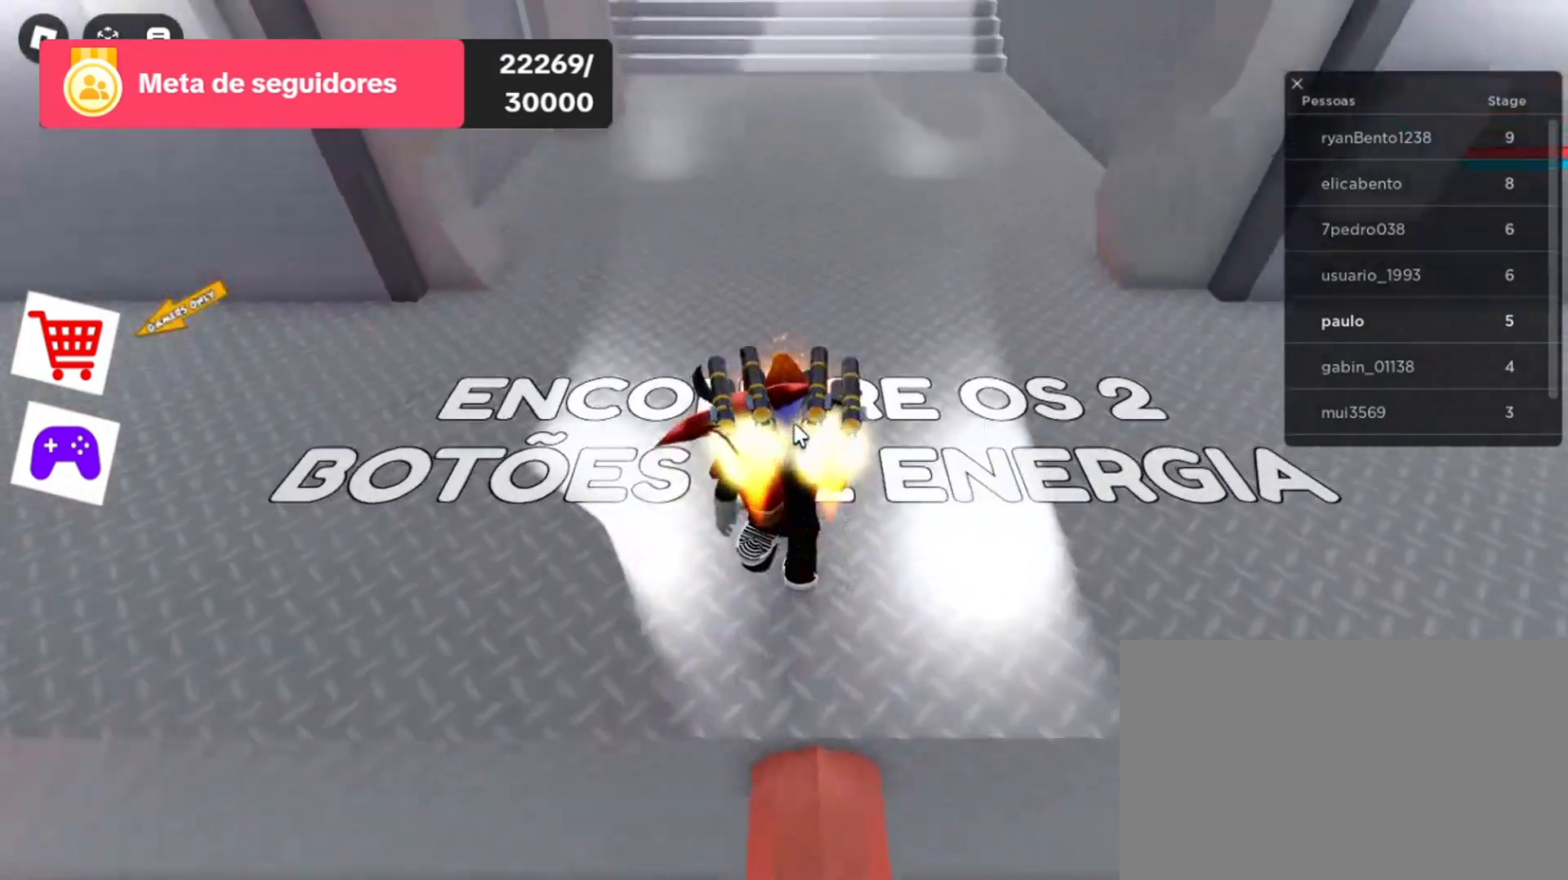
{"keys": ["w"], "mouse": ["right"], "events": []}
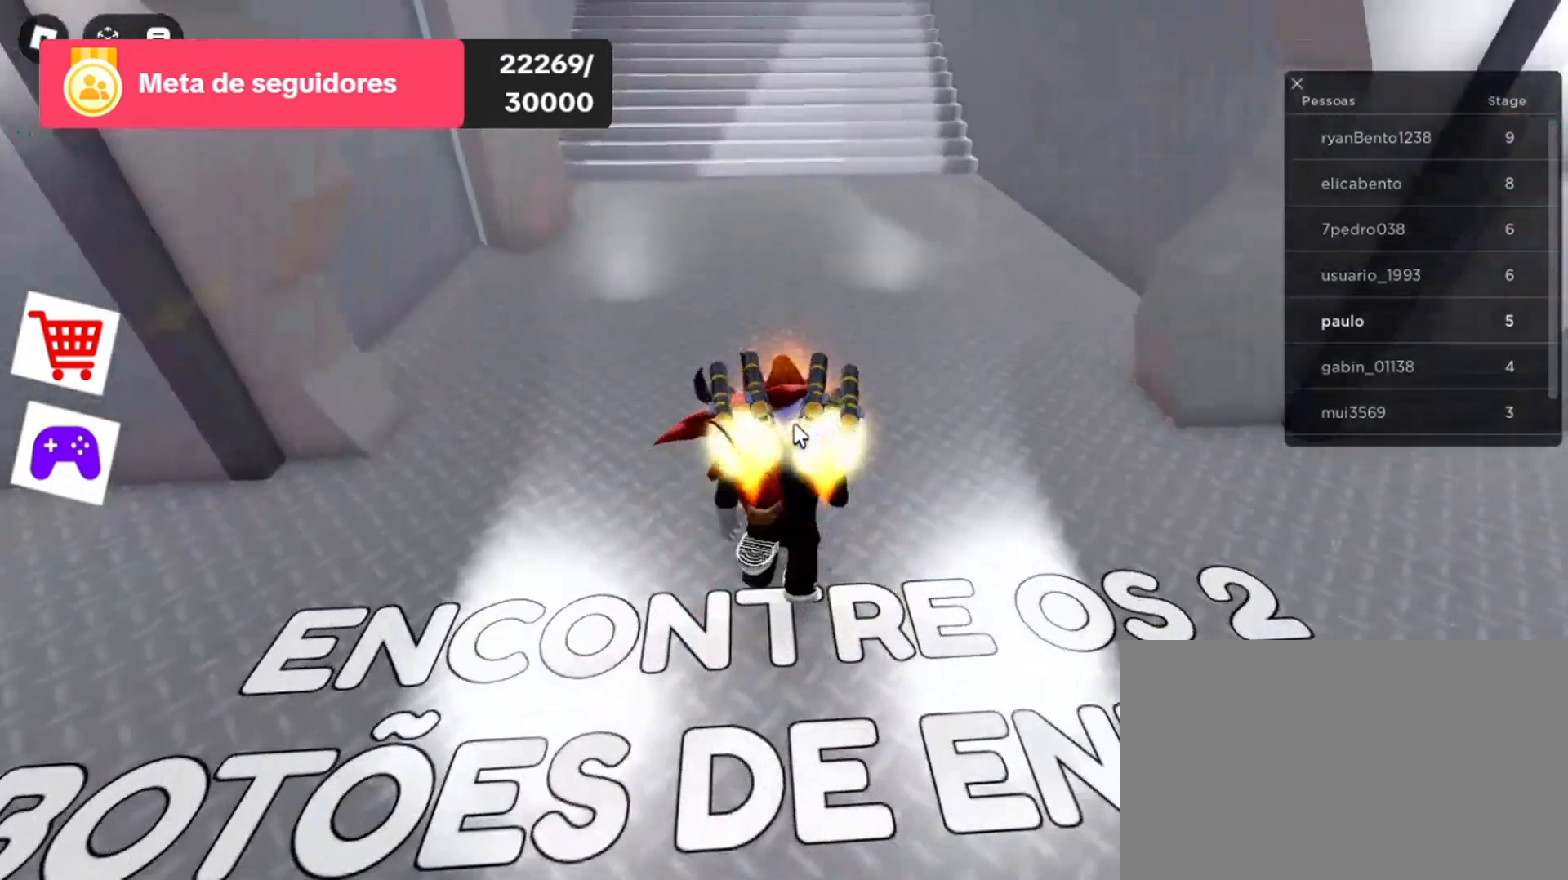
{"keys": ["w"], "mouse": ["right"], "events": []}
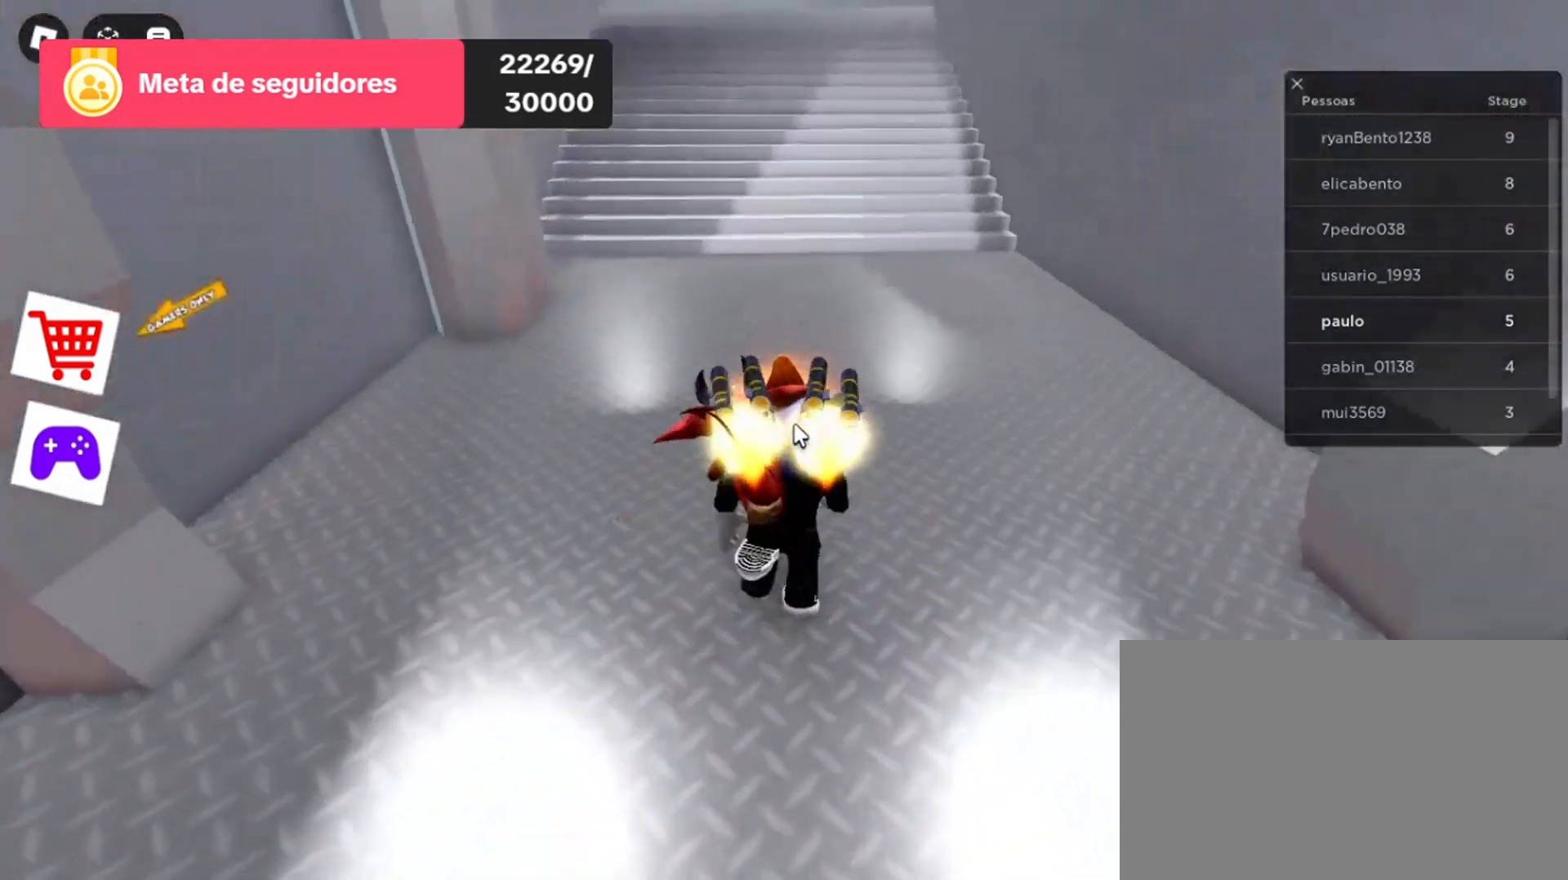
{"keys": ["w"], "mouse": ["right"], "events": []}
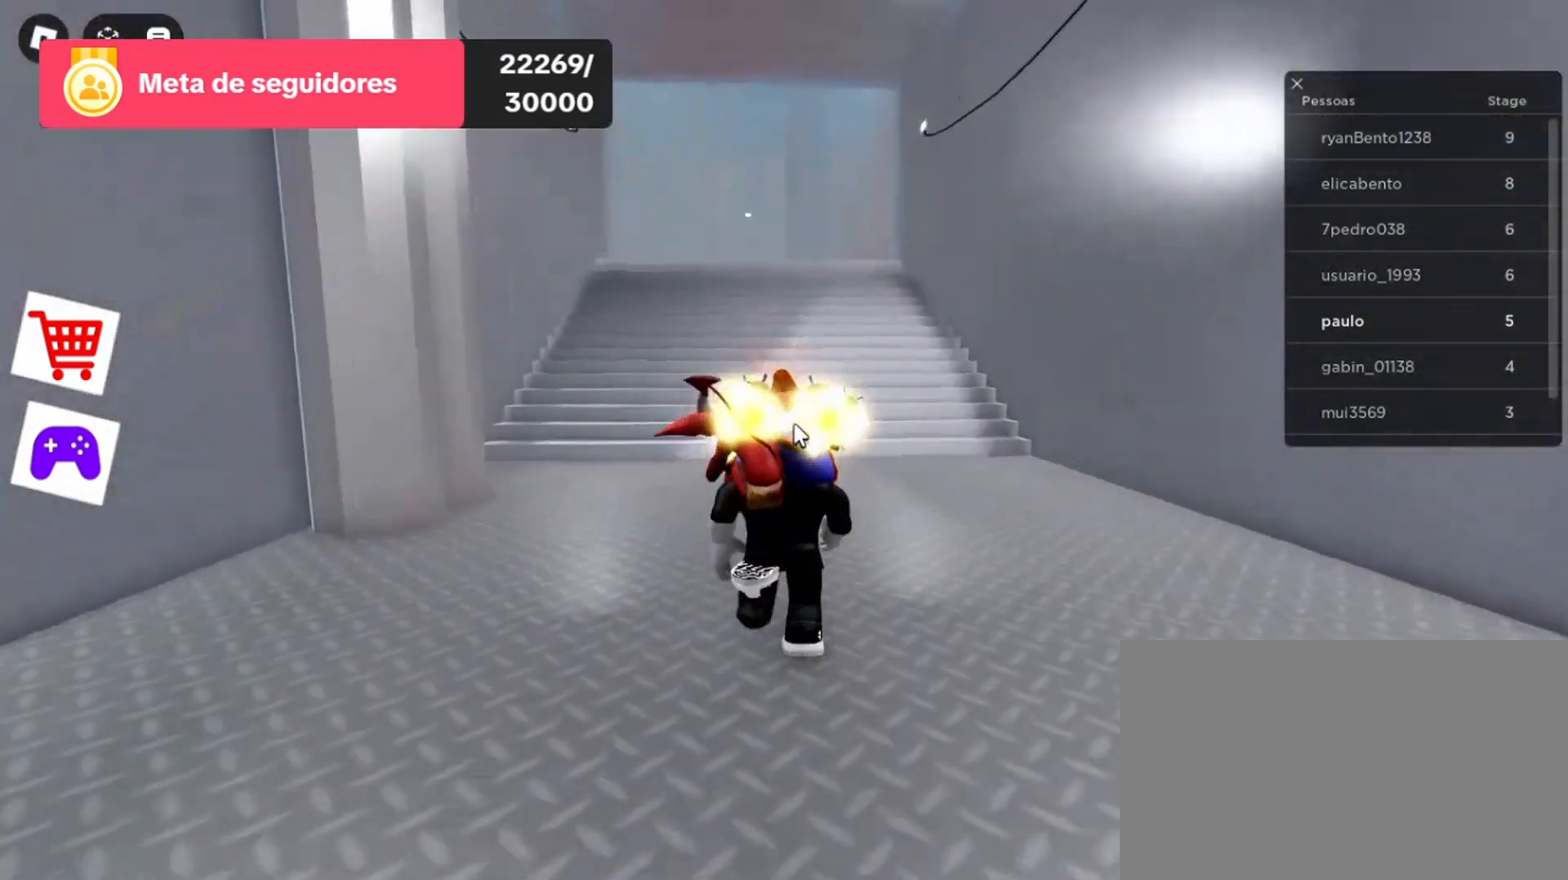
{"keys": ["w"], "mouse": ["right"], "events": []}
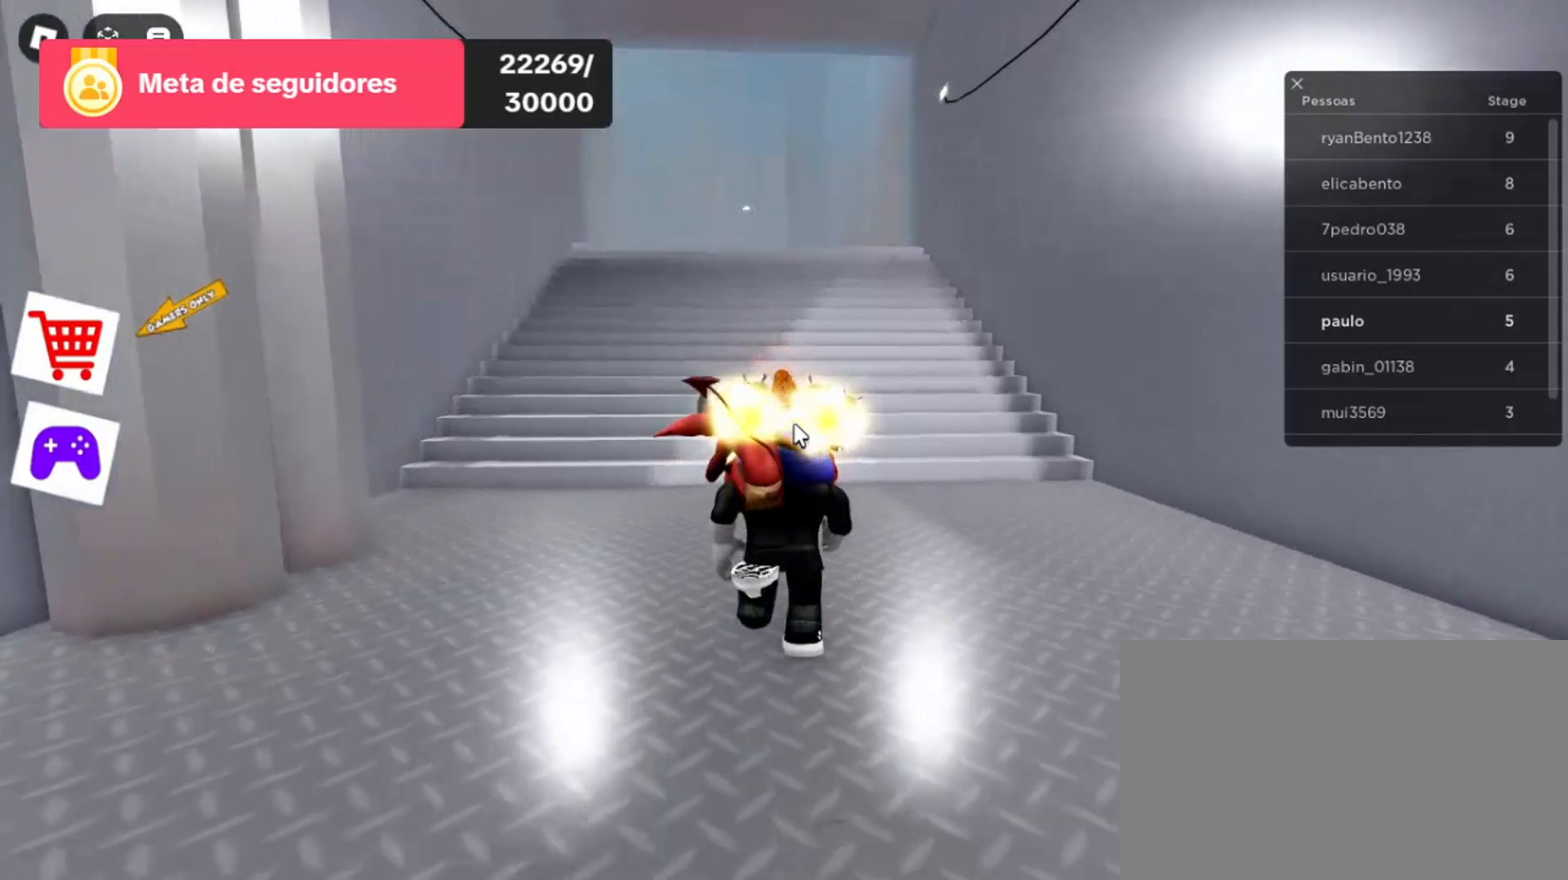
{"keys": ["w"], "mouse": ["right"], "events": []}
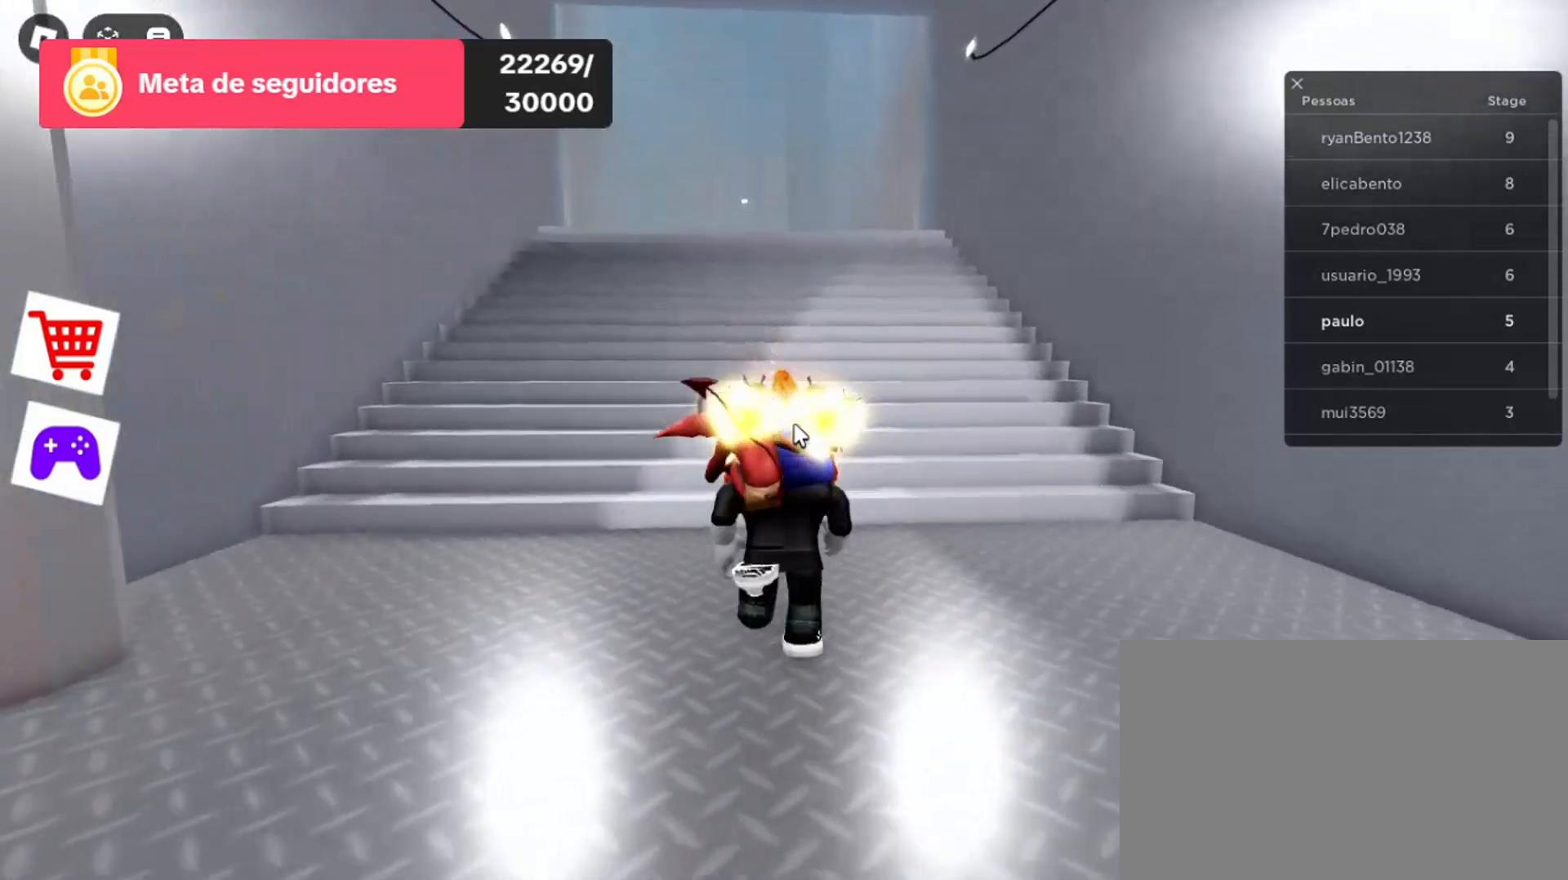
{"keys": ["a"], "mouse": ["right"], "events": [[200, "w", "up"], [400, "a", "down"]]}
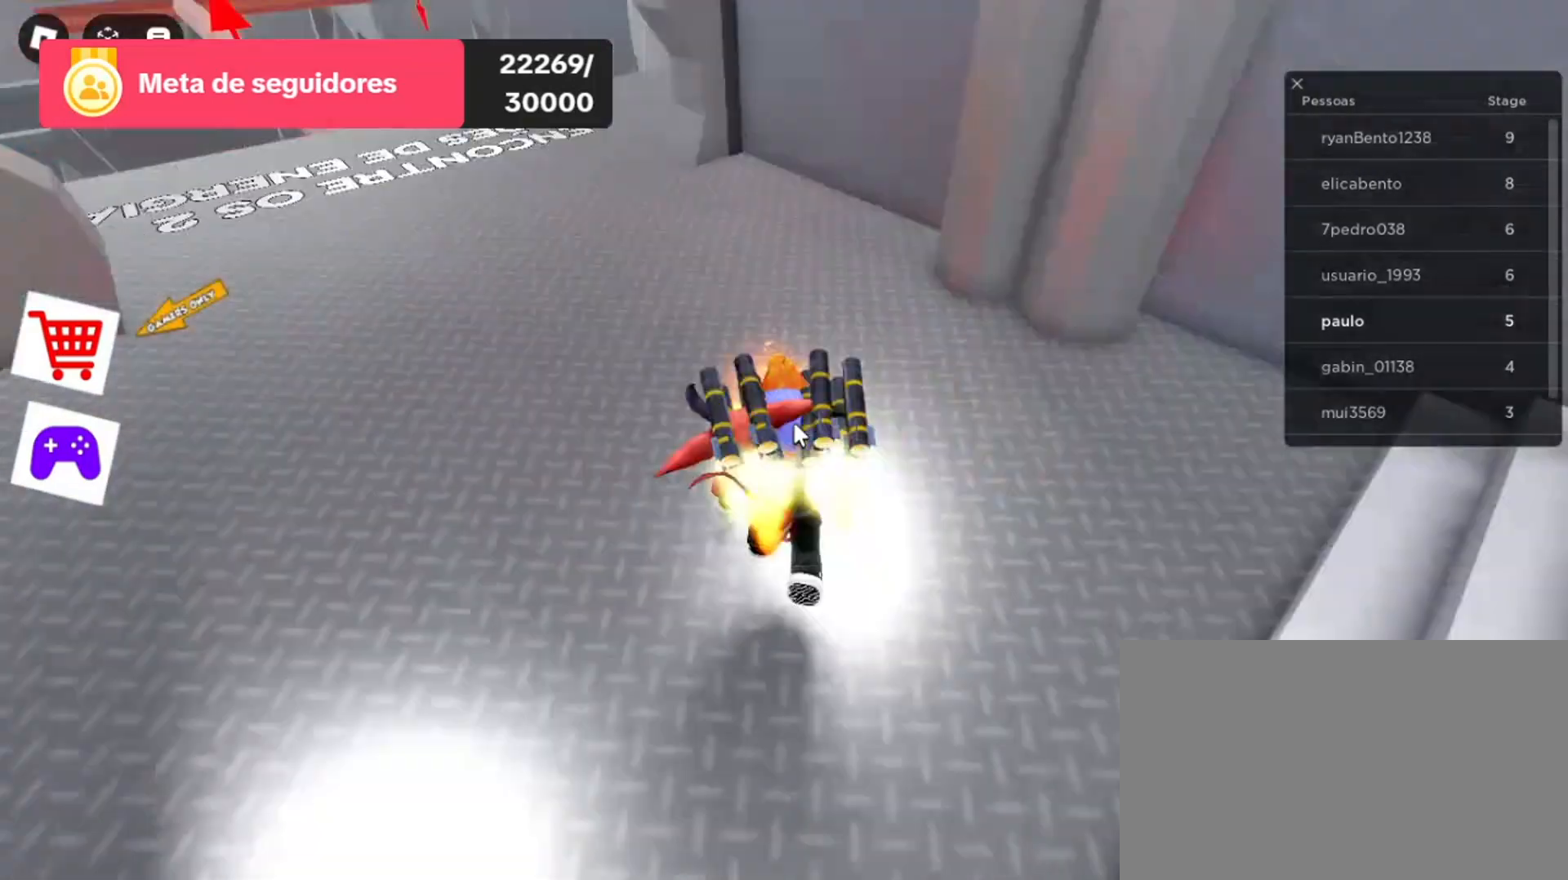
{"keys": ["a", "w"], "mouse": ["right"], "events": [[233, "w", "down"]]}
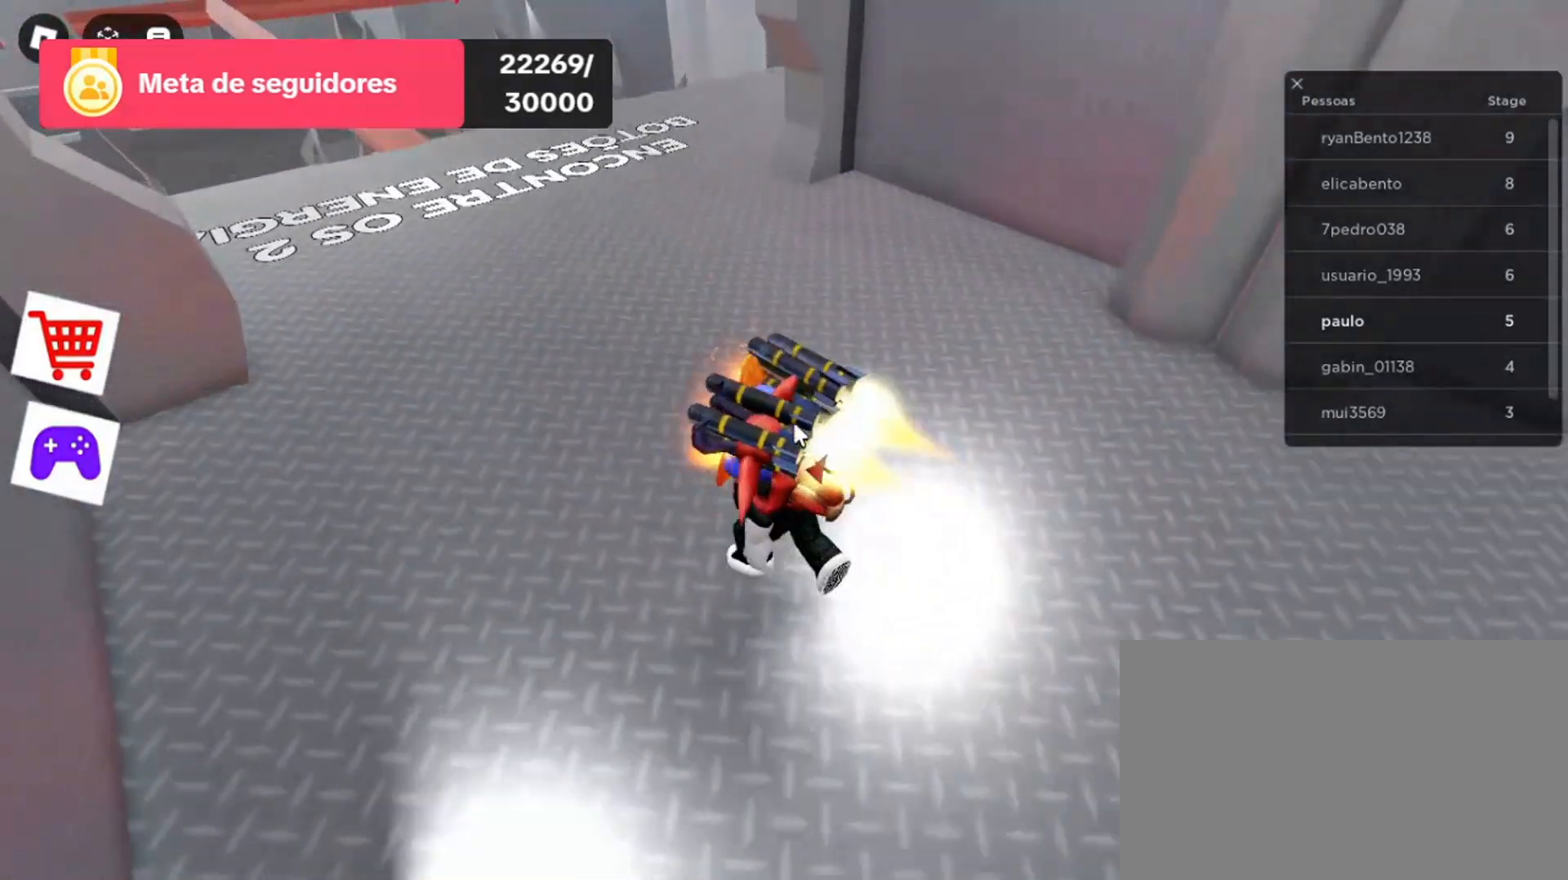
{"keys": ["w"], "mouse": ["right"], "events": [[33, "a", "up"]]}
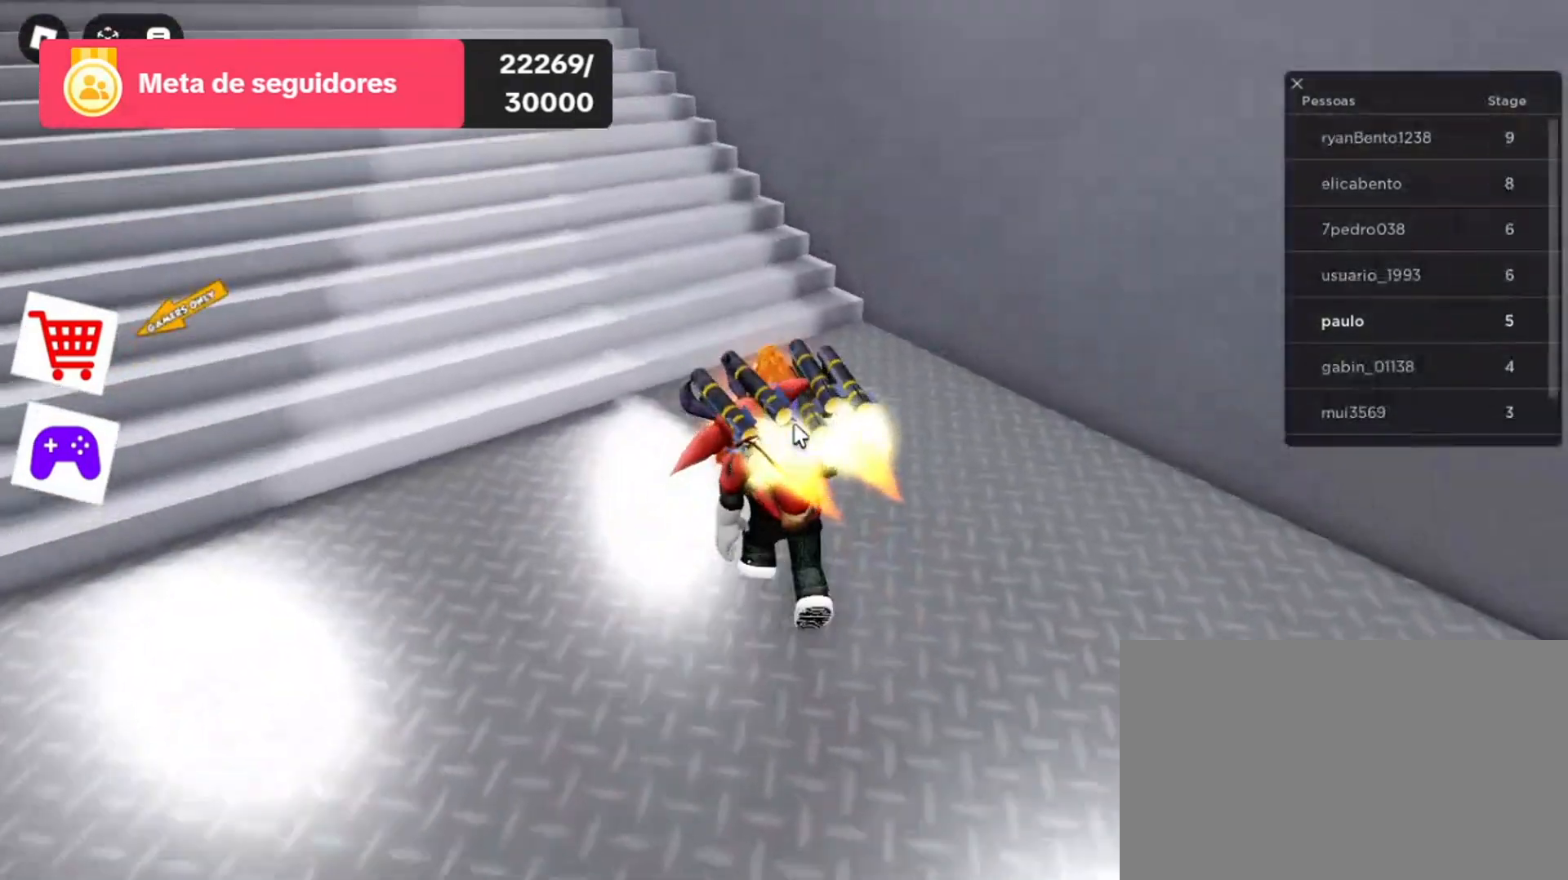
{"keys": ["w"], "mouse": ["right"], "events": []}
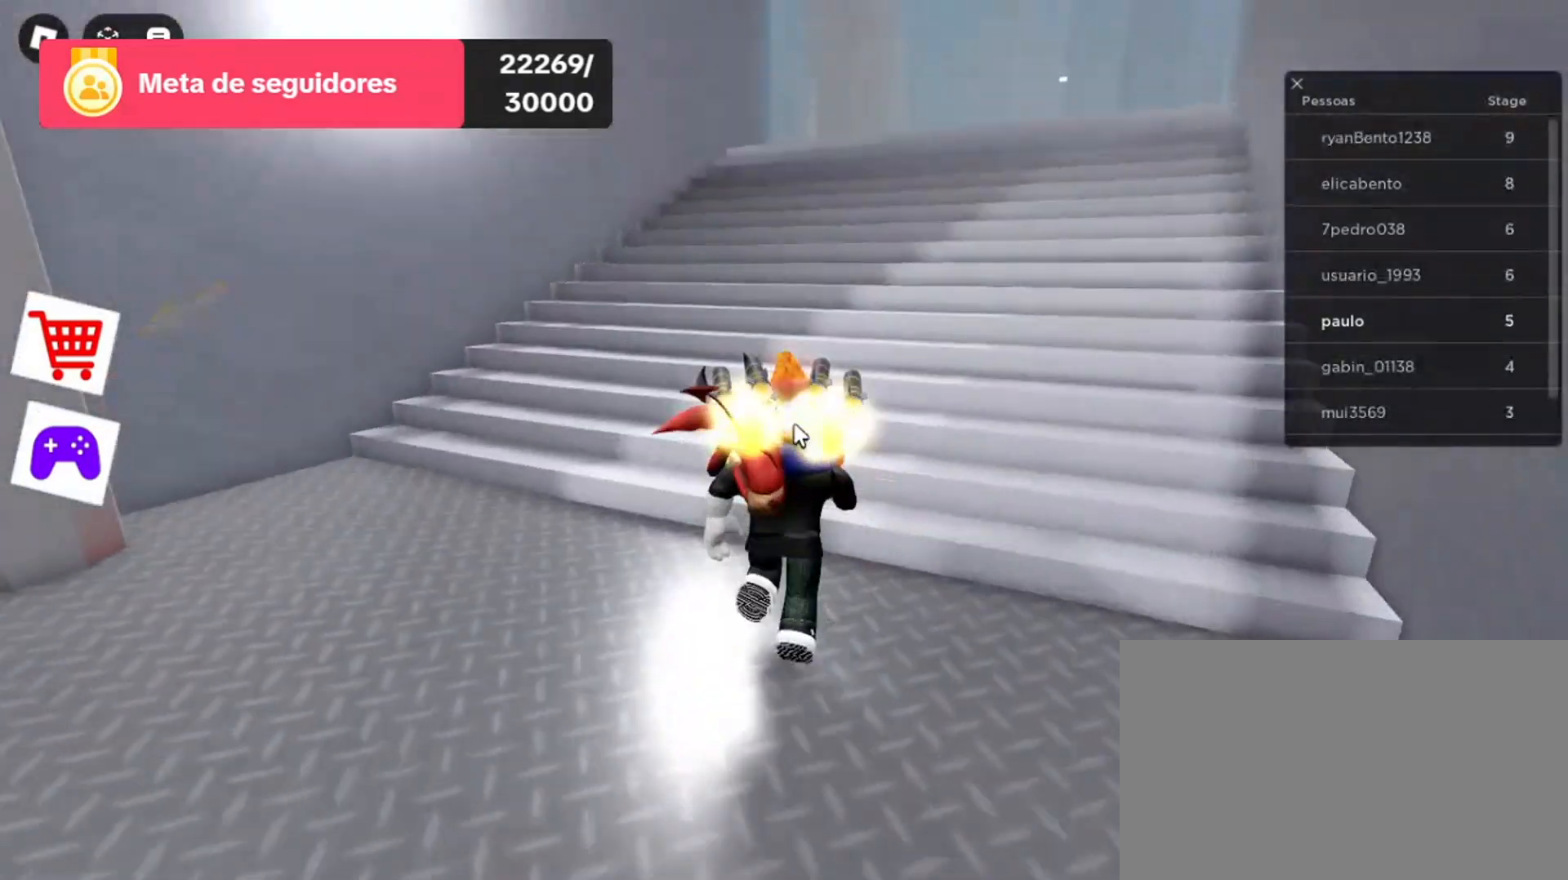
{"keys": ["w"], "mouse": ["right"], "events": []}
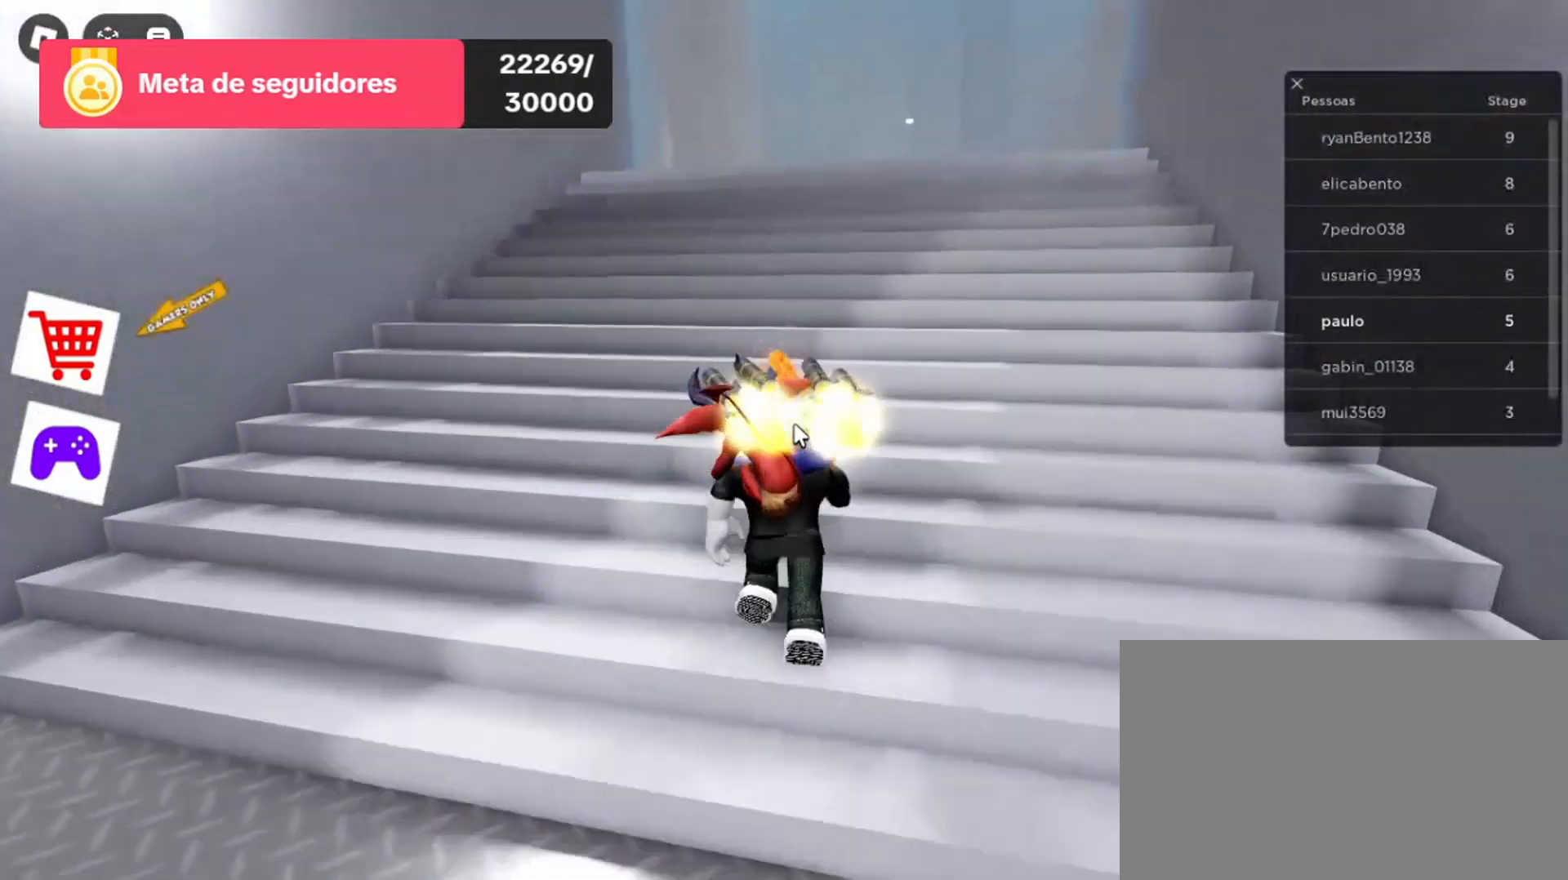
{"keys": ["w"], "mouse": ["right"], "events": []}
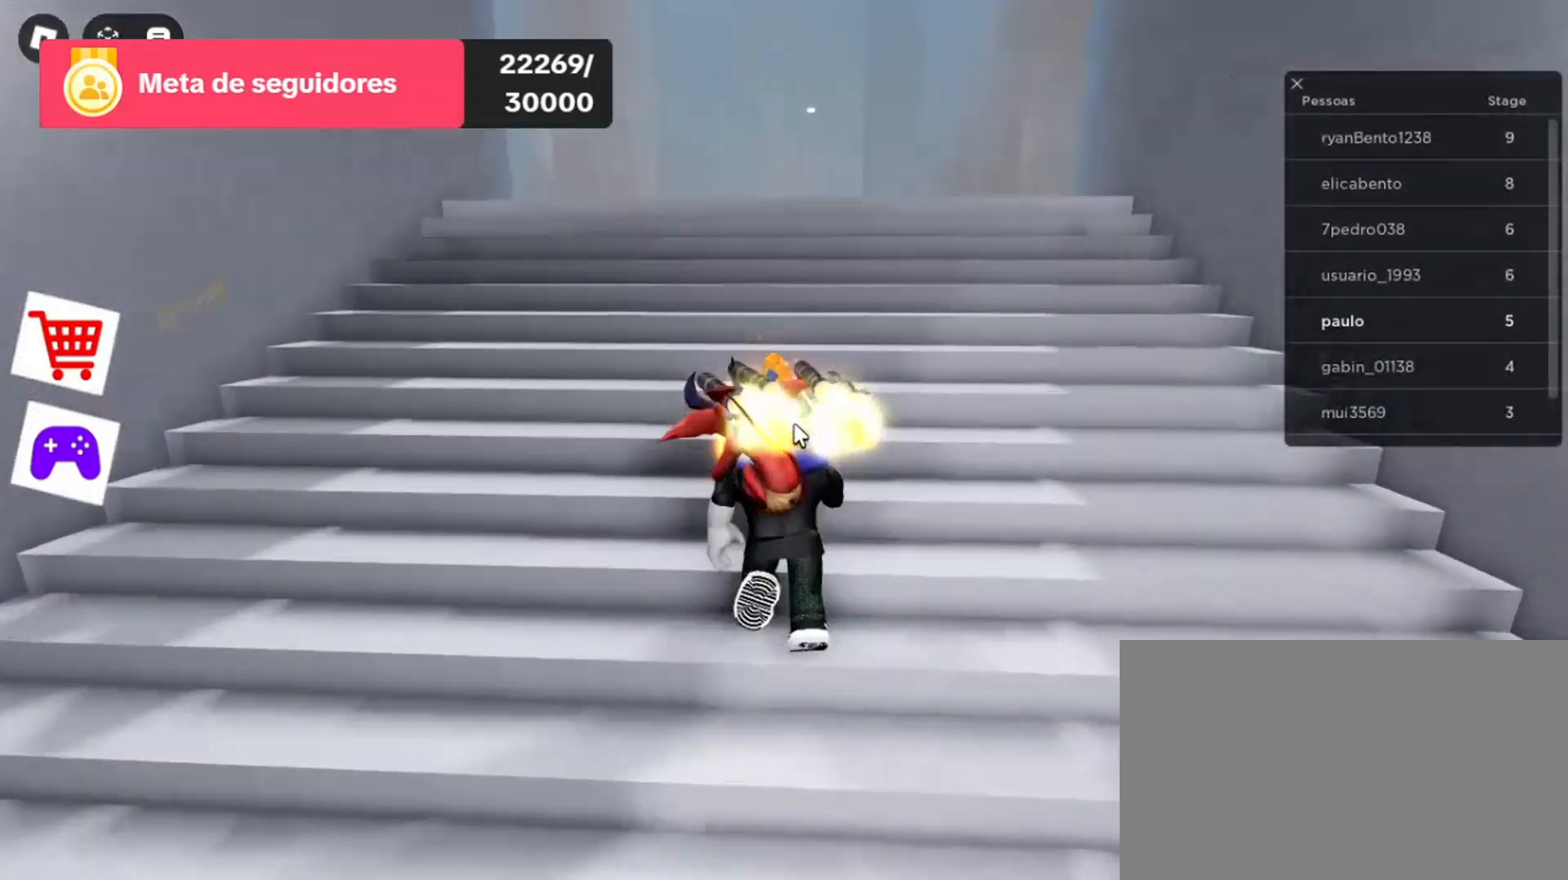
{"keys": ["w"], "mouse": ["right"], "events": []}
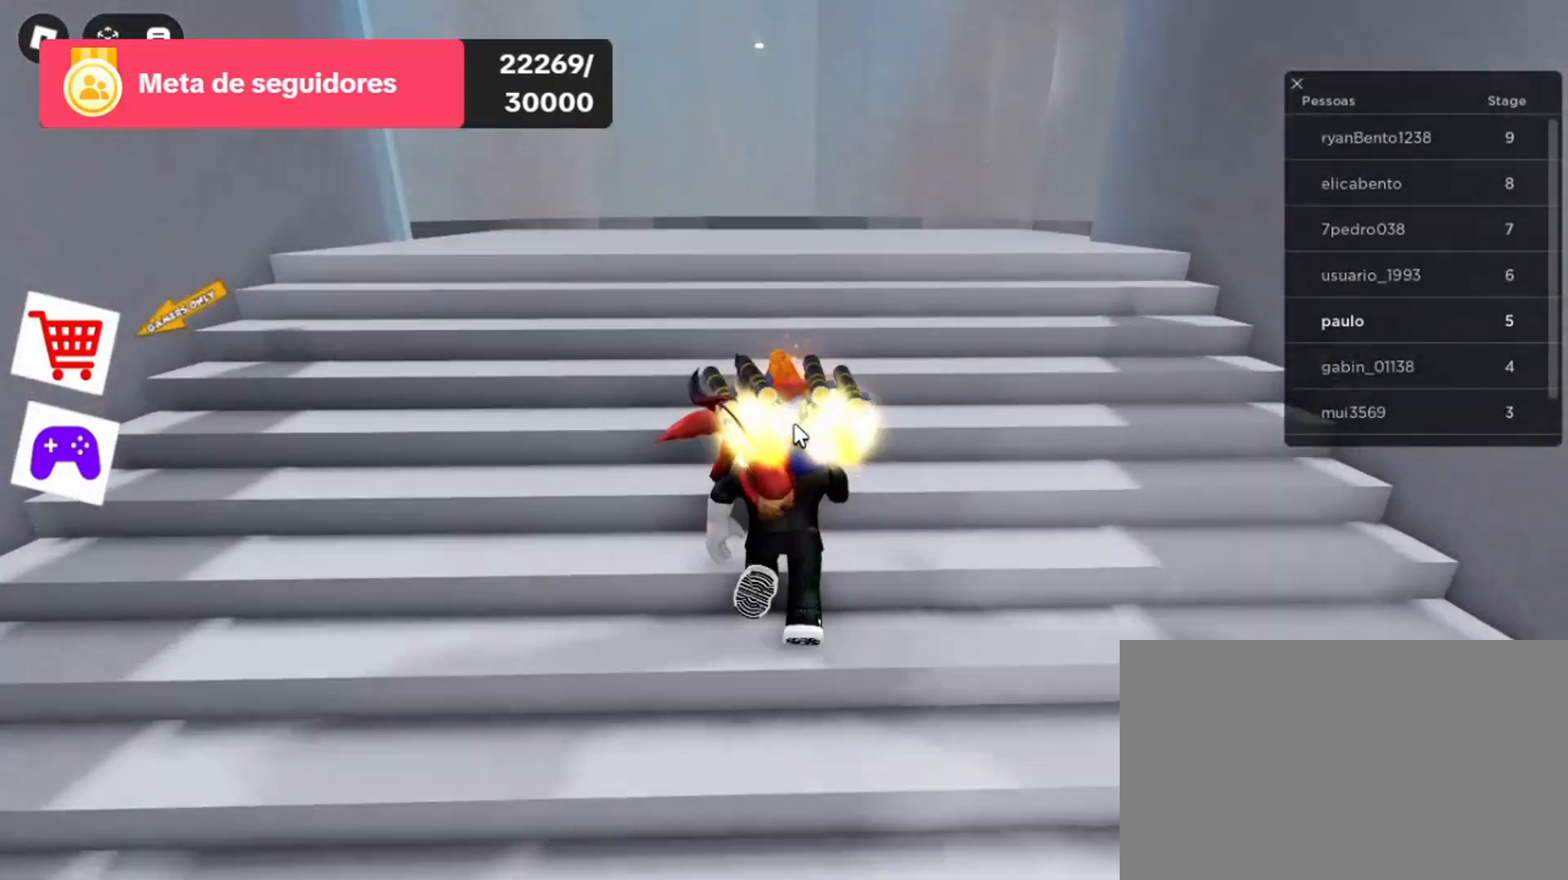
{"keys": ["w"], "mouse": ["right"], "events": []}
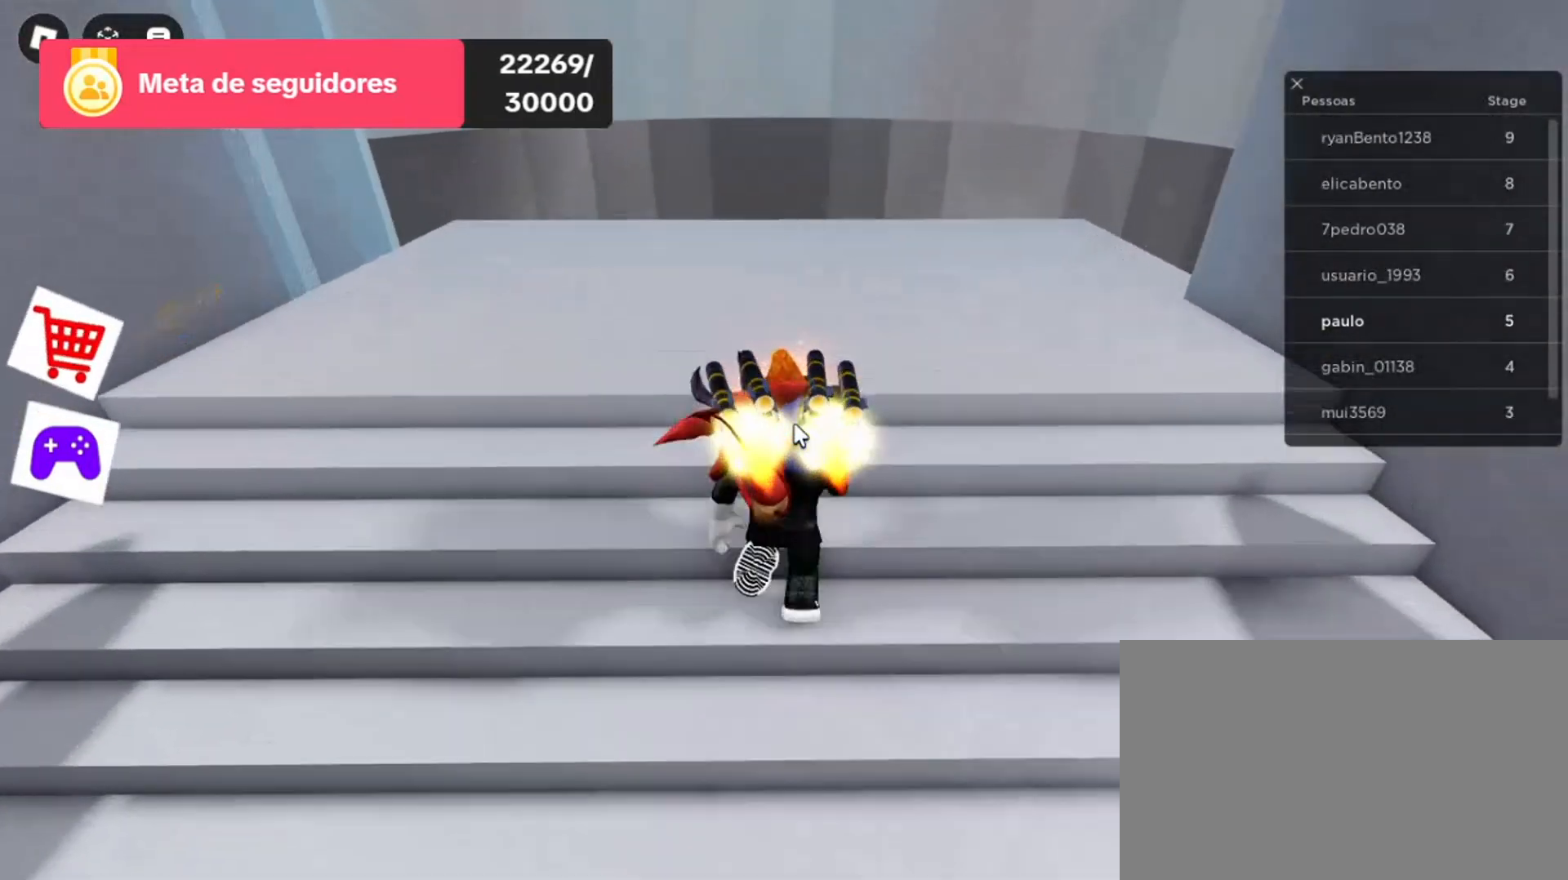
{"keys": ["w"], "mouse": ["right"], "events": []}
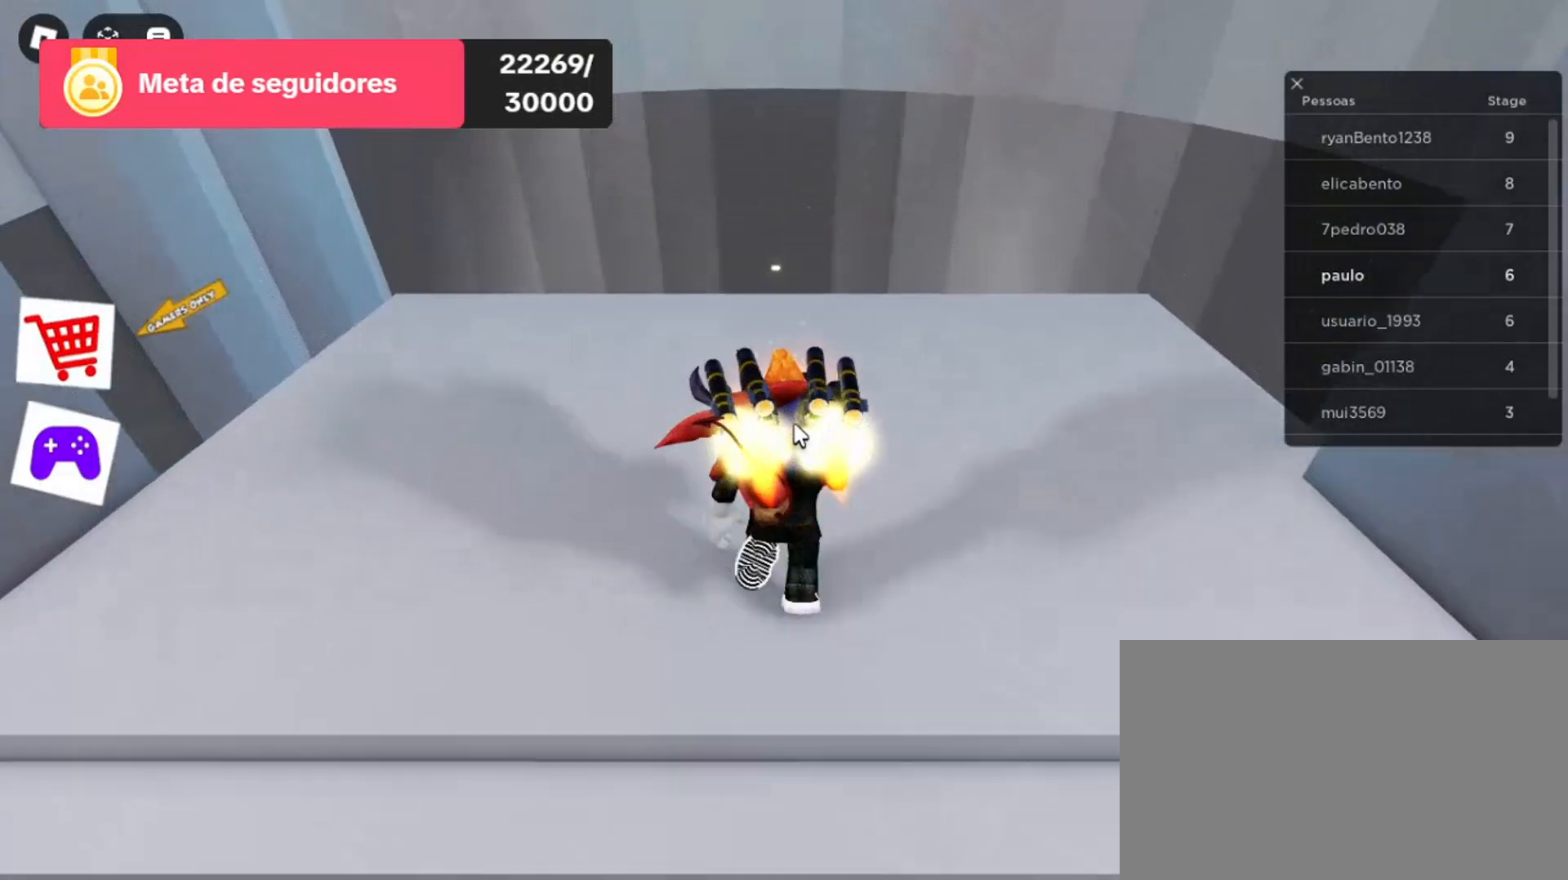
{"keys": ["w"], "mouse": ["right"], "events": [[200, "w", "up"], [500, "w", "down"]]}
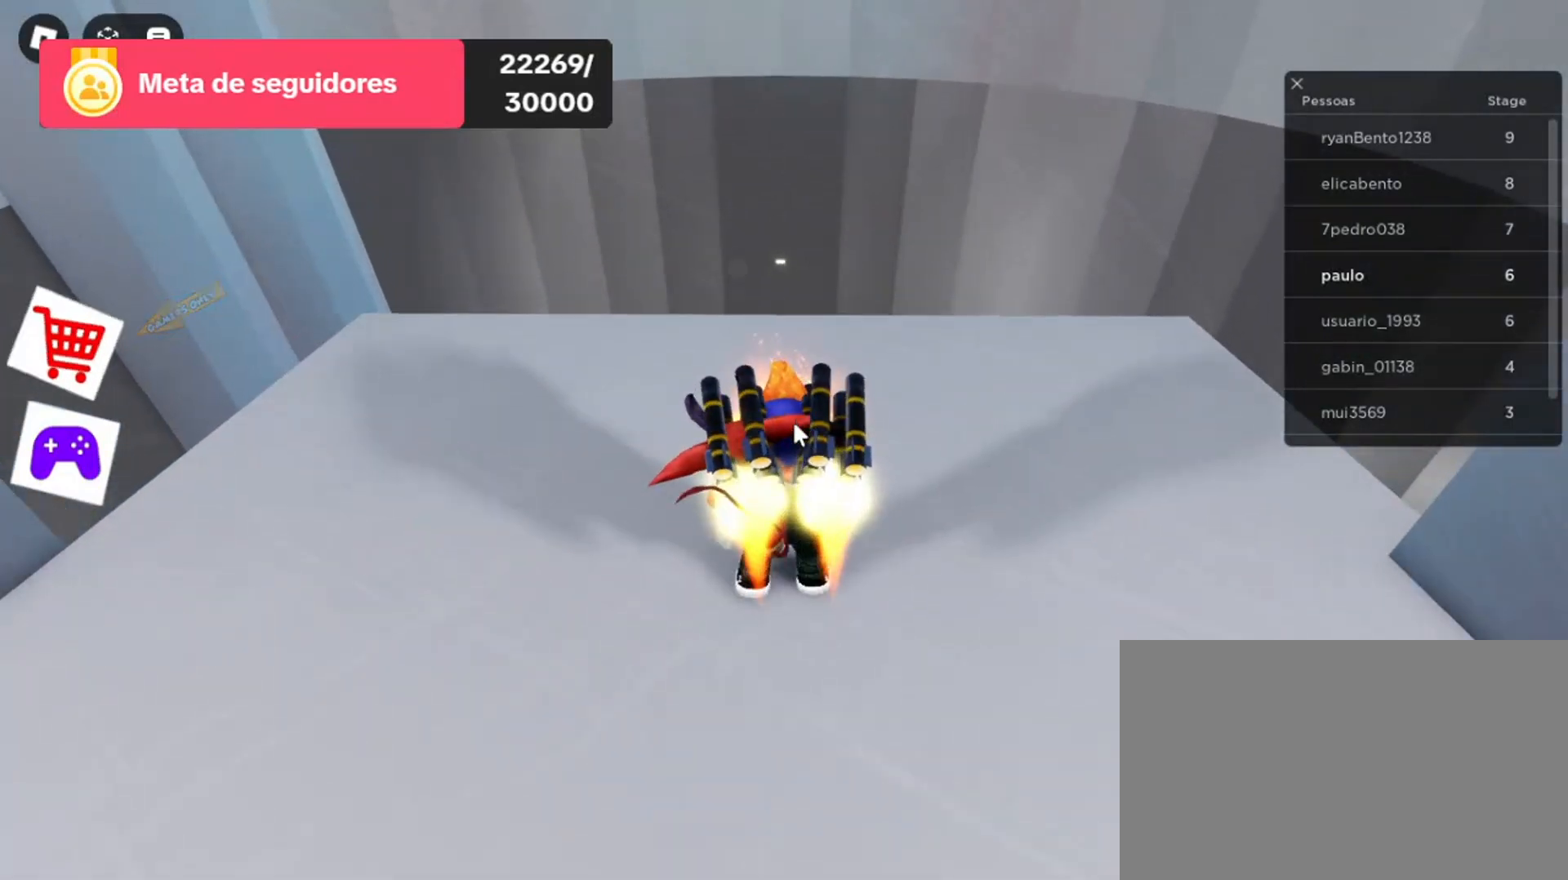
{"keys": [], "mouse": ["right"], "events": [[167, "w", "up"]]}
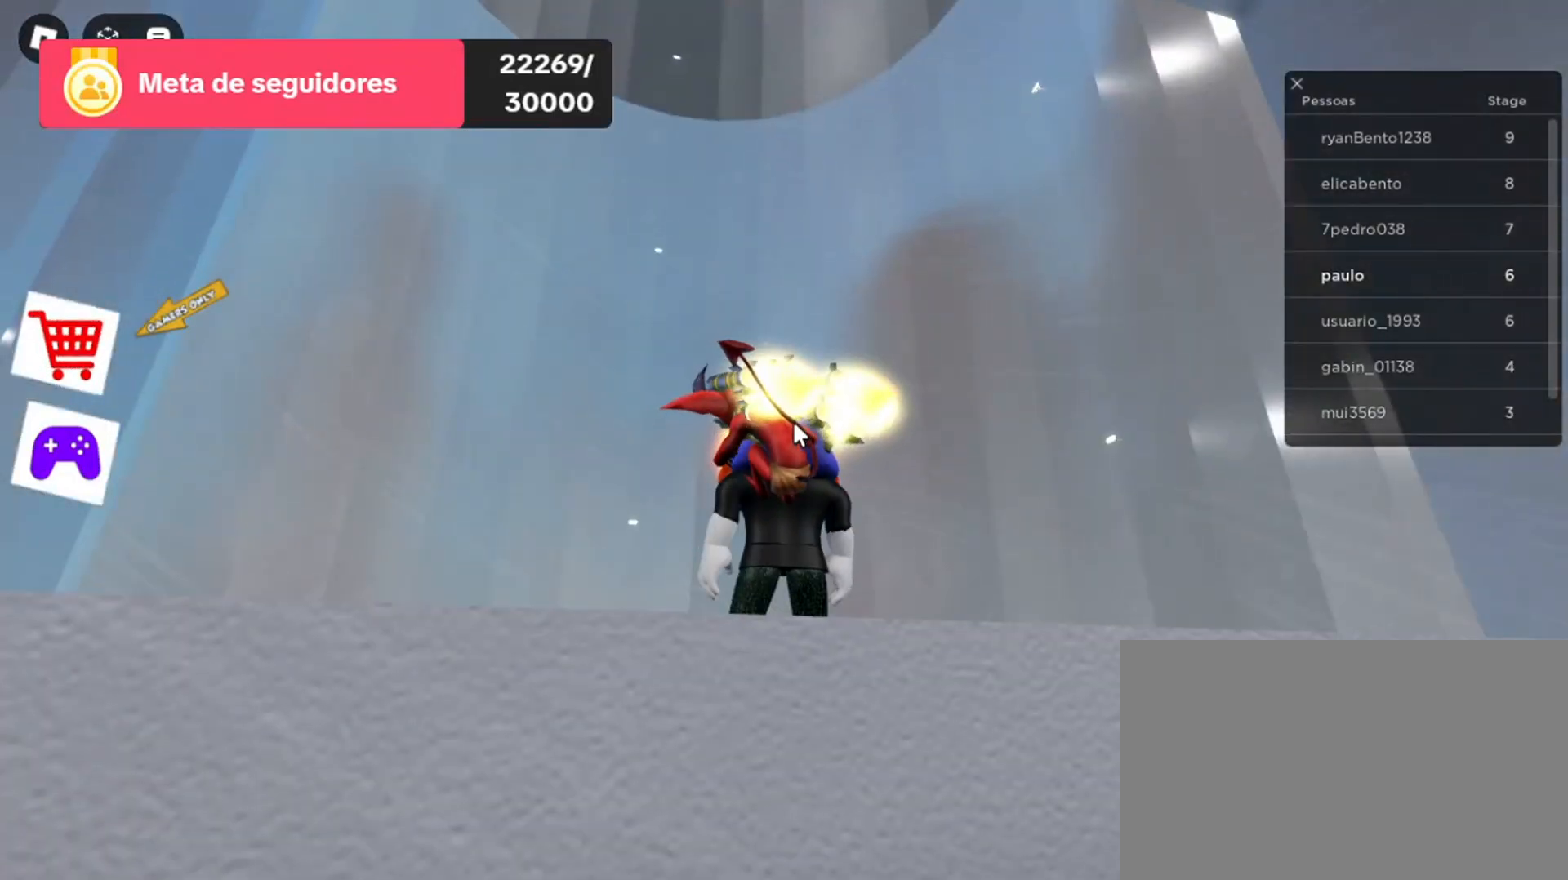
{"keys": [], "mouse": ["right"], "events": []}